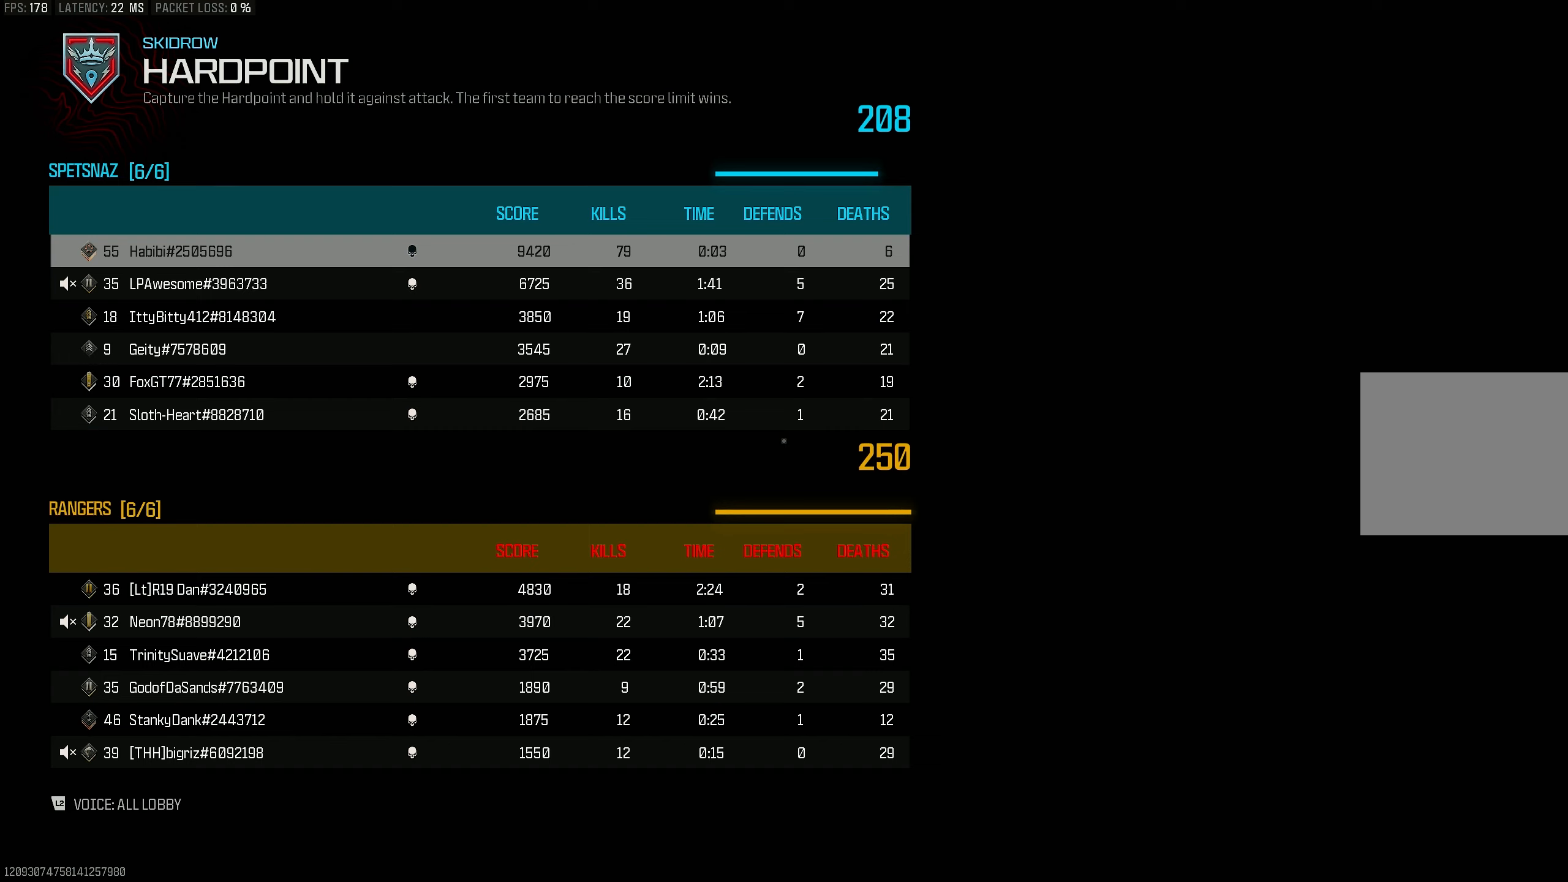
Gameplay with a controller (PlayStation layout); each line is a JSON object with the inputs held at the frame after it. "events" lists button and stick changes between this image and that frame as [ms after this image, input, new state], when the widget could be followed in between.
{"buttons": [], "left_stick": "up", "right_stick": "center", "events": [[333, "left_stick", "up"]]}
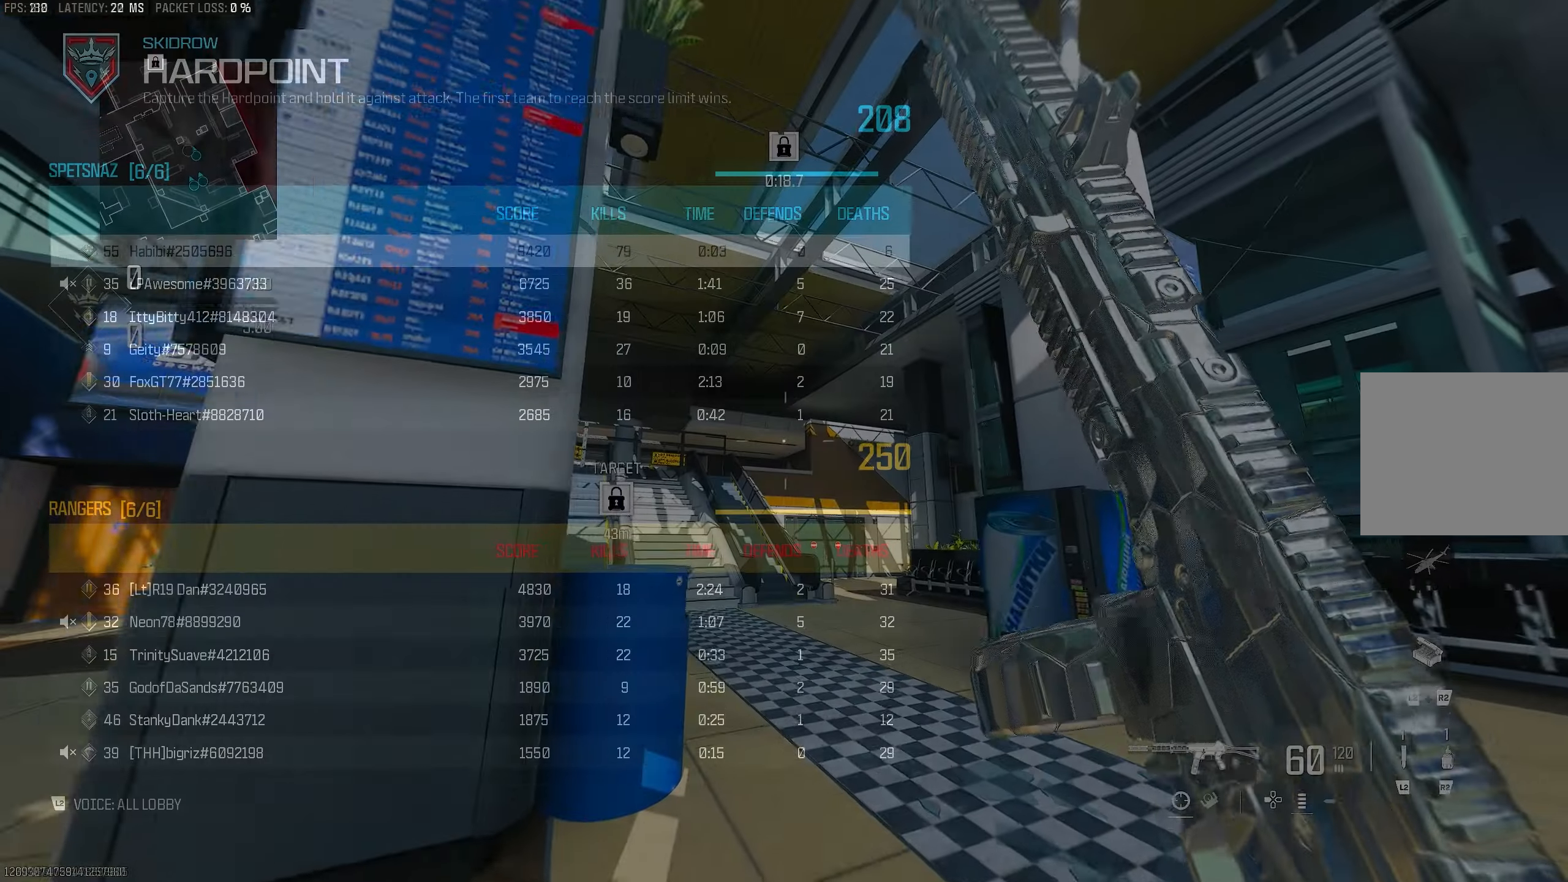
{"buttons": [], "left_stick": "up", "right_stick": "down", "events": [[16, "right_stick", "up"], [216, "right_stick", "center"], [250, "L3", "down"], [383, "L3", "up"], [483, "right_stick", "down"]]}
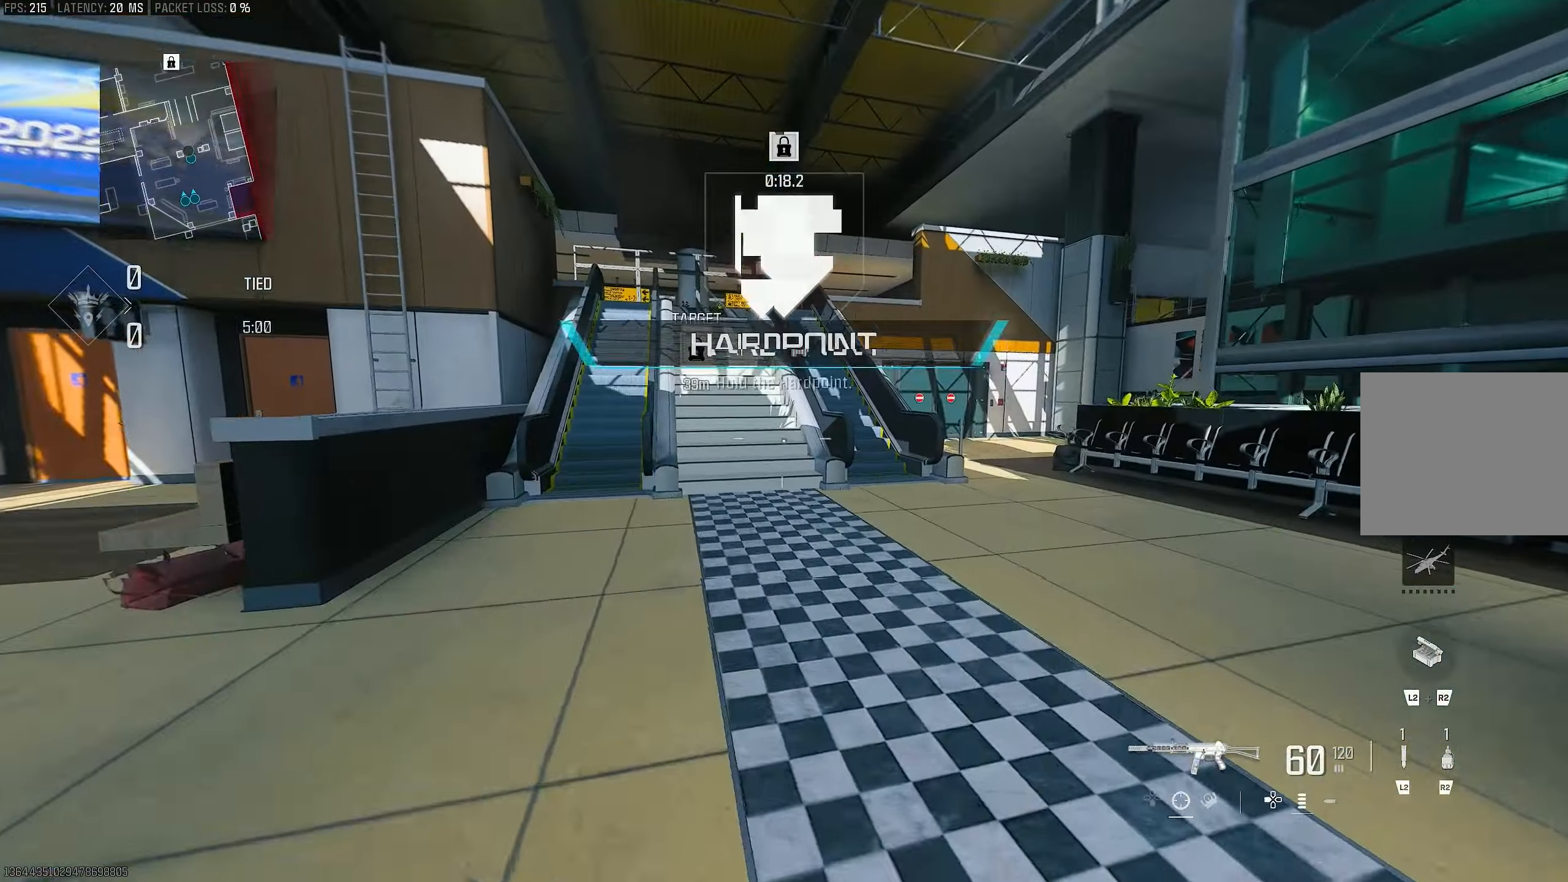
{"buttons": [], "left_stick": "up", "right_stick": "center", "events": [[50, "right_stick", "down-left"], [150, "L3", "down"], [150, "right_stick", "center"], [250, "L3", "up"], [350, "TRIANGLE", "down"], [383, "TRIANGLE", "up"]]}
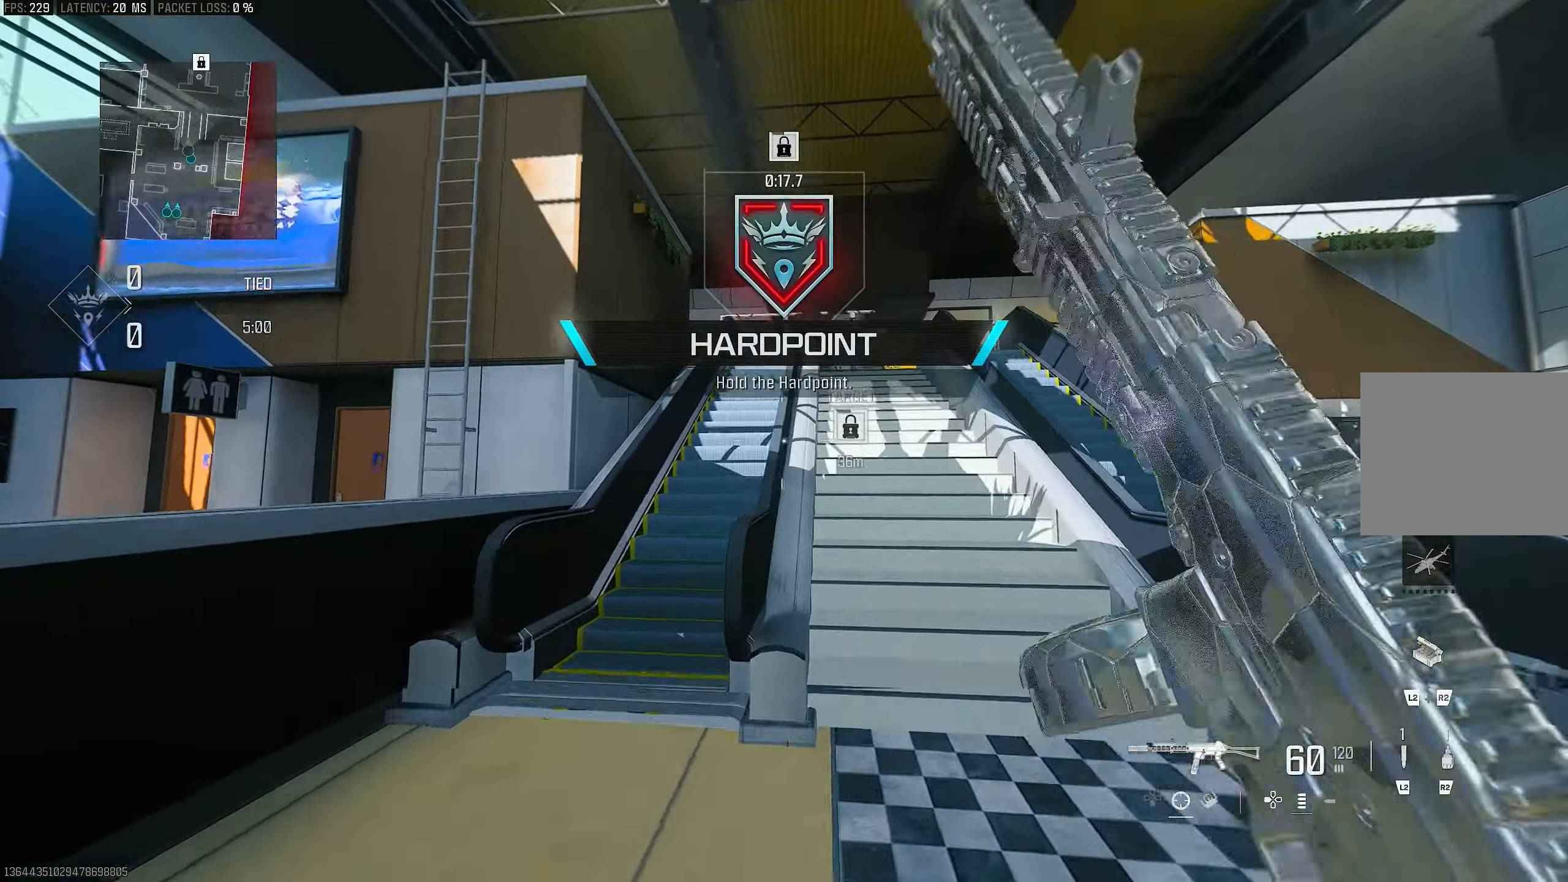
{"buttons": ["CROSS"], "left_stick": "up-left", "right_stick": "center", "events": [[16, "L3", "down"], [16, "left_stick", "up-left"], [16, "right_stick", "up-left"], [83, "L3", "up"], [83, "right_stick", "center"], [483, "CROSS", "down"]]}
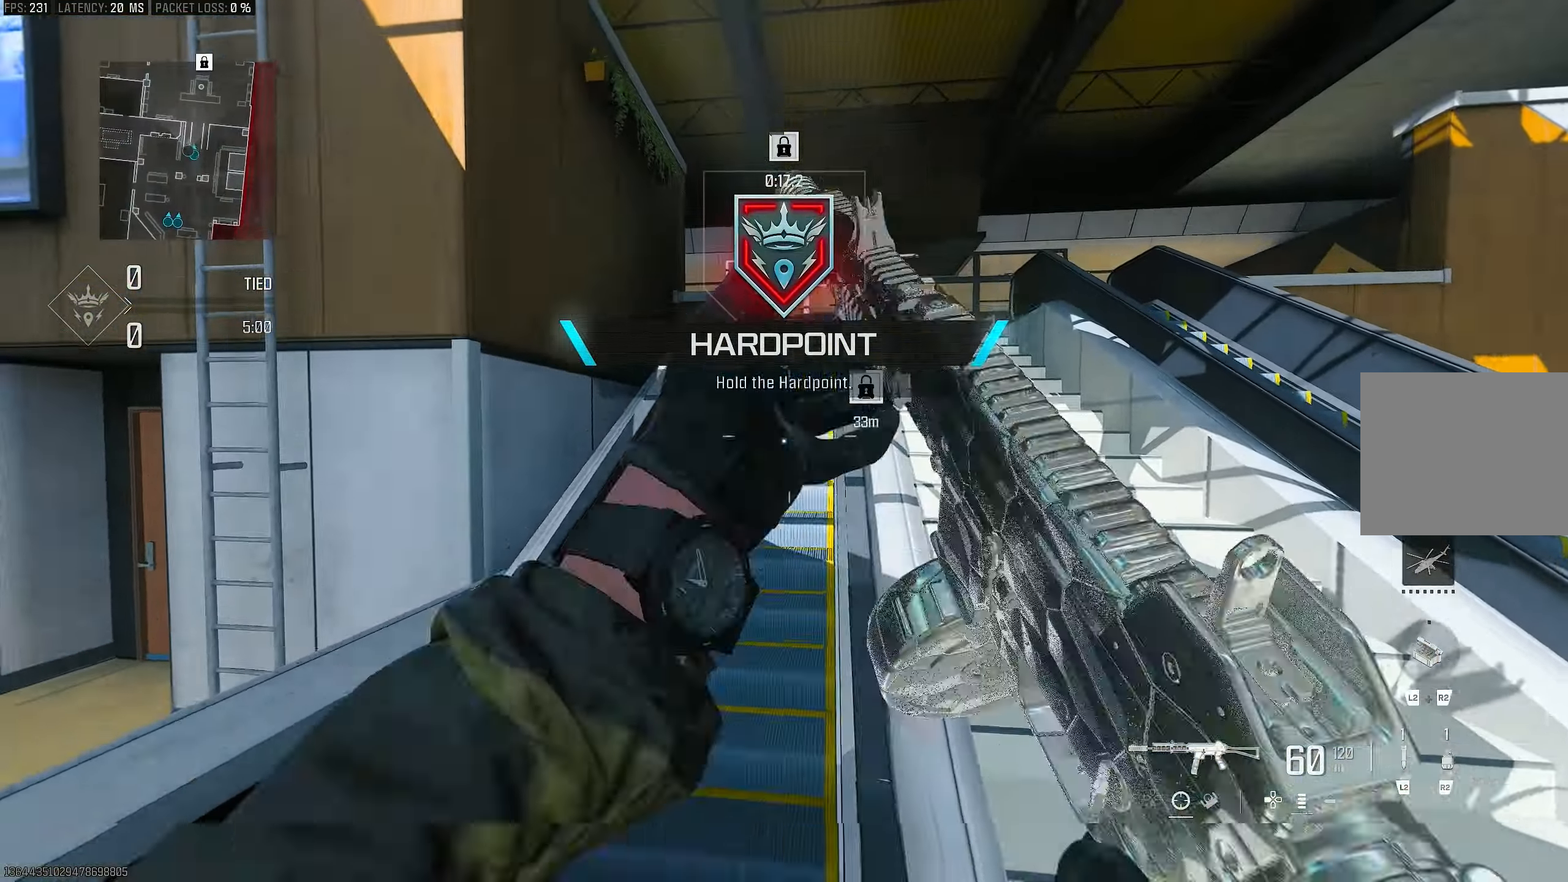
{"buttons": ["L3"], "left_stick": "up", "right_stick": "center", "events": [[83, "CROSS", "up"], [283, "right_stick", "down"], [350, "left_stick", "up"], [383, "right_stick", "center"], [416, "L3", "down"]]}
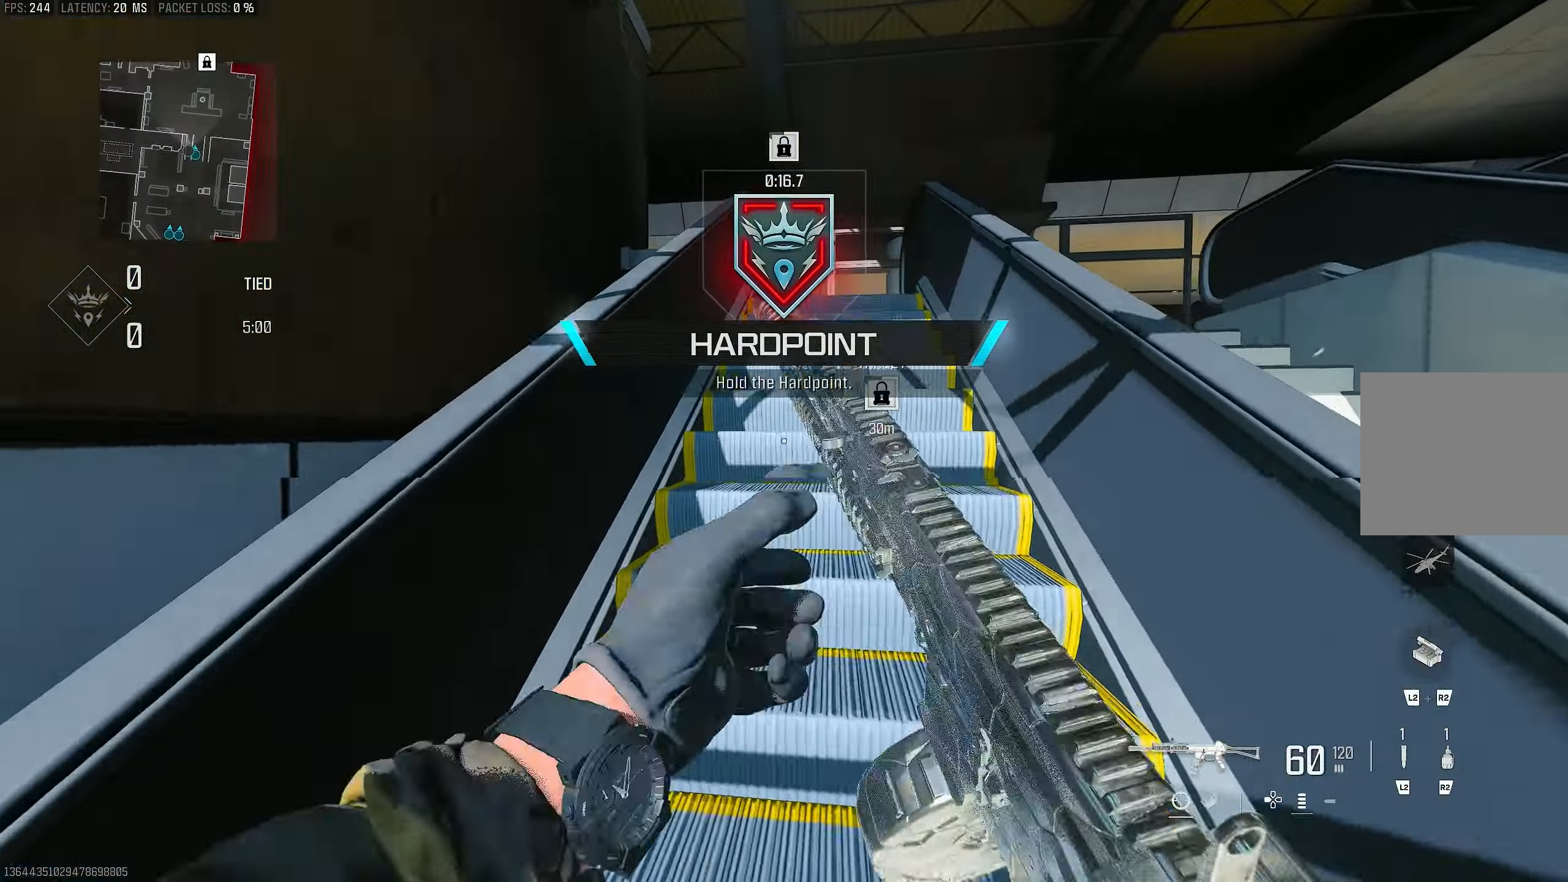
{"buttons": [], "left_stick": "up", "right_stick": "center", "events": [[16, "TRIANGLE", "down"], [50, "L3", "up"], [50, "TRIANGLE", "up"], [150, "TRIANGLE", "down"], [216, "TRIANGLE", "up"], [250, "L3", "down"], [316, "TRIANGLE", "down"], [383, "L3", "up"], [383, "TRIANGLE", "up"], [416, "TRIANGLE", "down"], [483, "TRIANGLE", "up"]]}
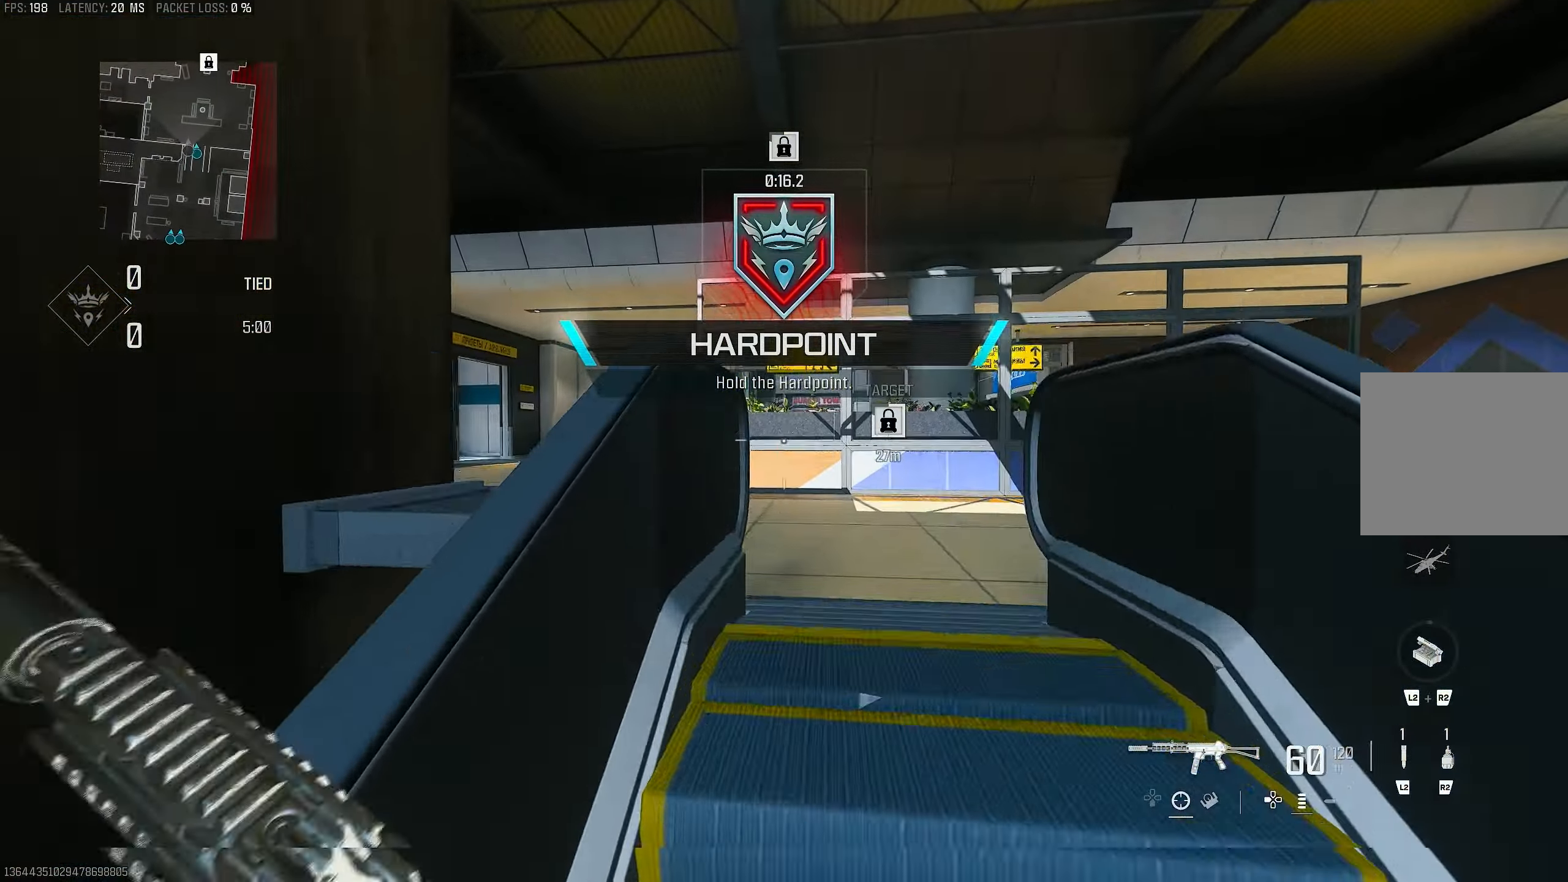
{"buttons": [], "left_stick": "up", "right_stick": "center", "events": [[83, "L3", "down"], [183, "L3", "up"], [183, "TRIANGLE", "down"], [216, "TRIANGLE", "up"], [283, "TRIANGLE", "down"], [383, "TRIANGLE", "up"]]}
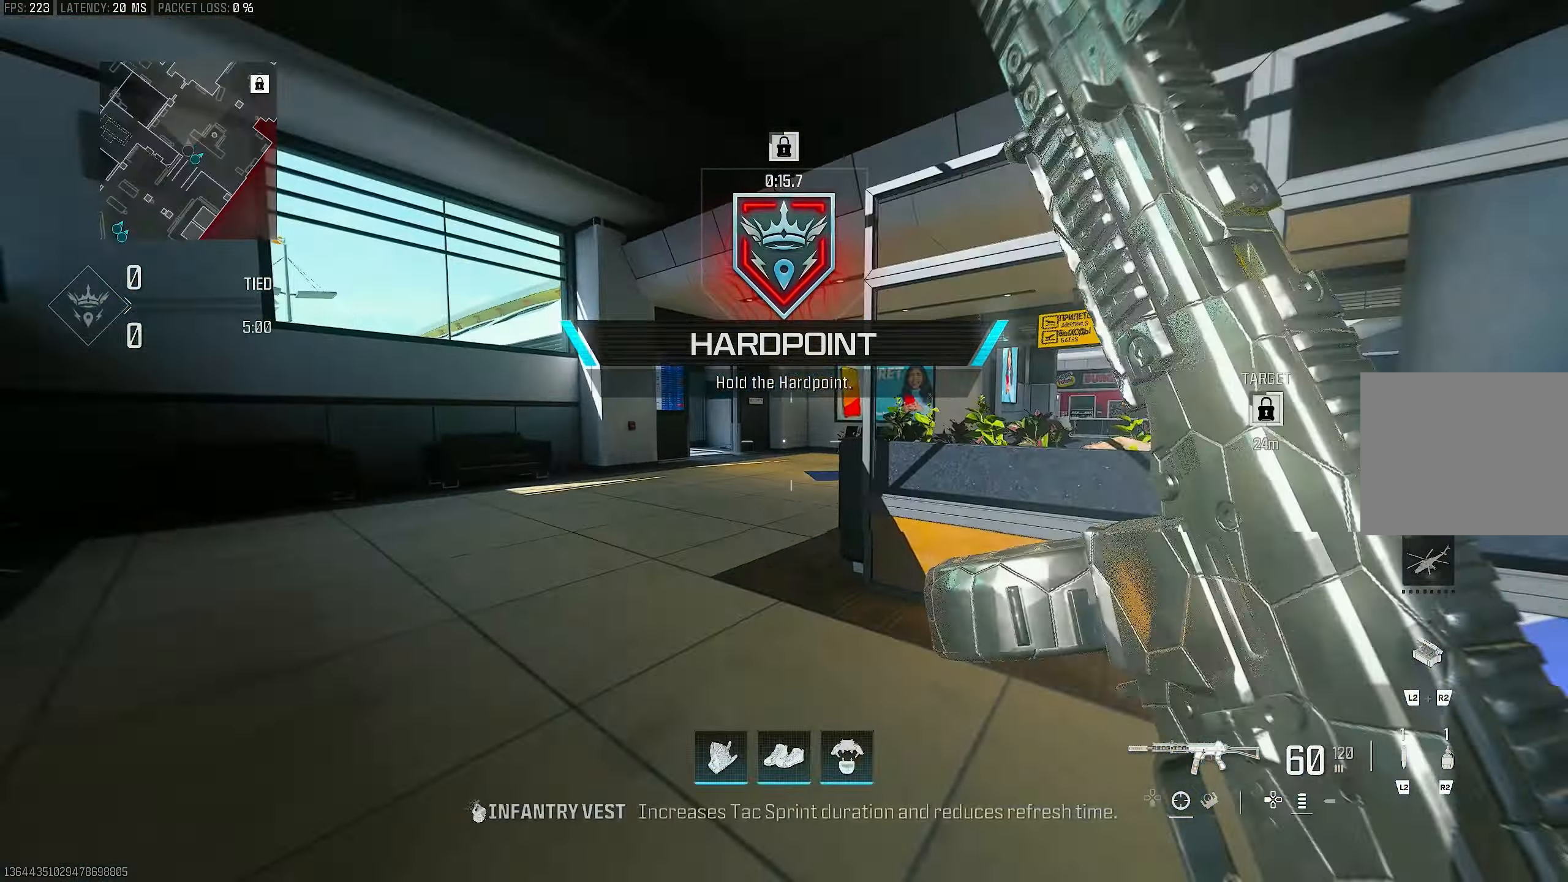
{"buttons": ["L3"], "left_stick": "up", "right_stick": "center", "events": [[50, "L3", "down"], [83, "right_stick", "left"], [283, "right_stick", "center"], [383, "right_stick", "left"], [483, "right_stick", "center"]]}
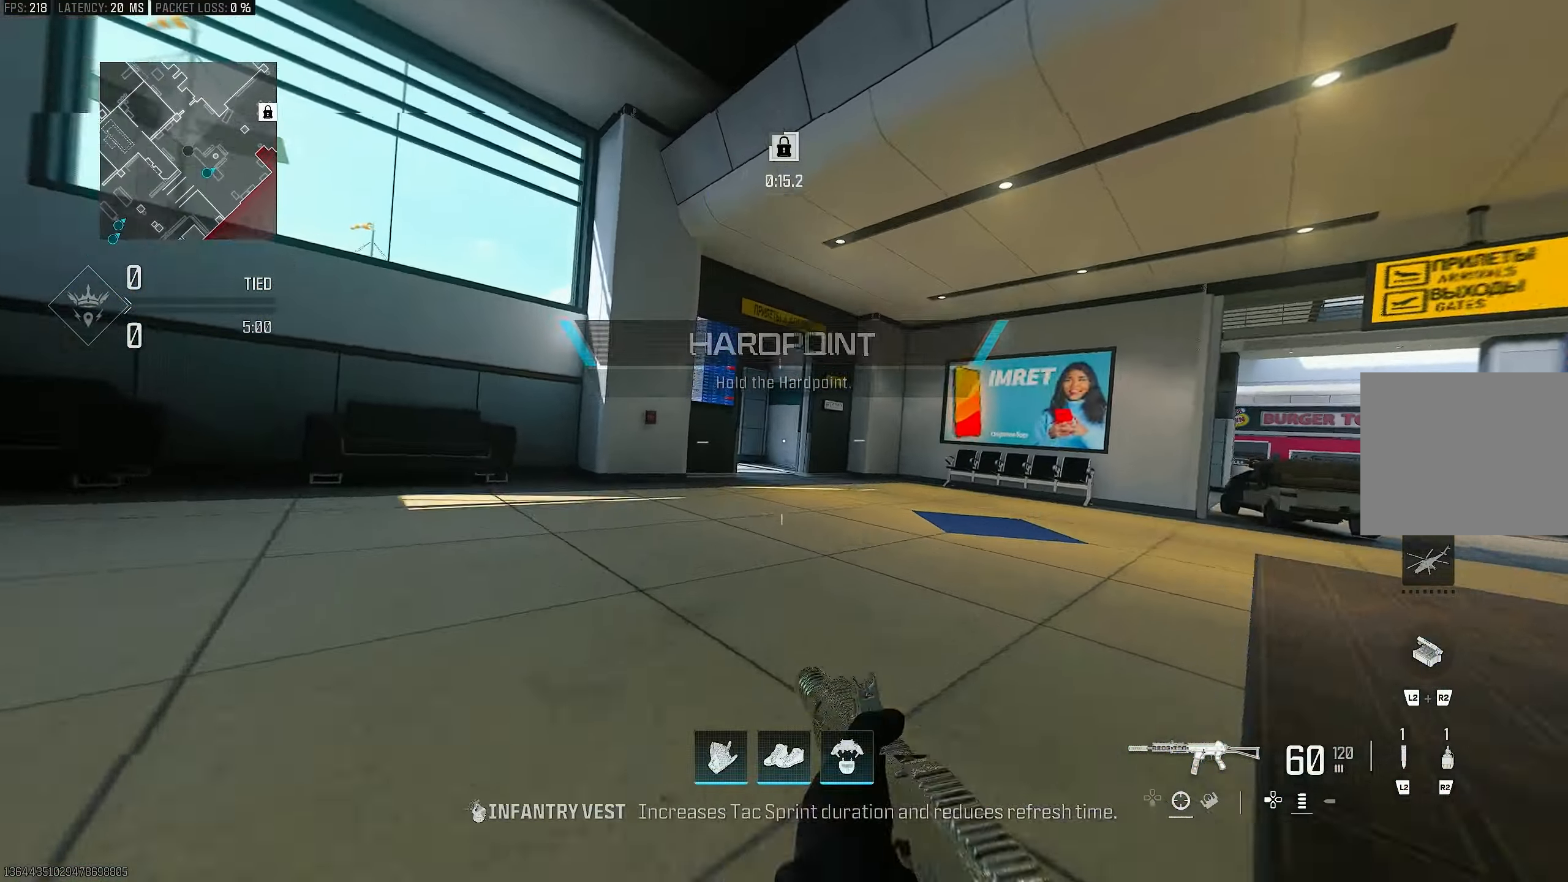
{"buttons": [], "left_stick": "up-left", "right_stick": "center", "events": [[50, "R3", "down"], [83, "L3", "up"], [116, "R3", "up"], [150, "left_stick", "up-left"], [250, "R3", "down"], [283, "CROSS", "down"], [383, "R3", "up"], [416, "CROSS", "up"]]}
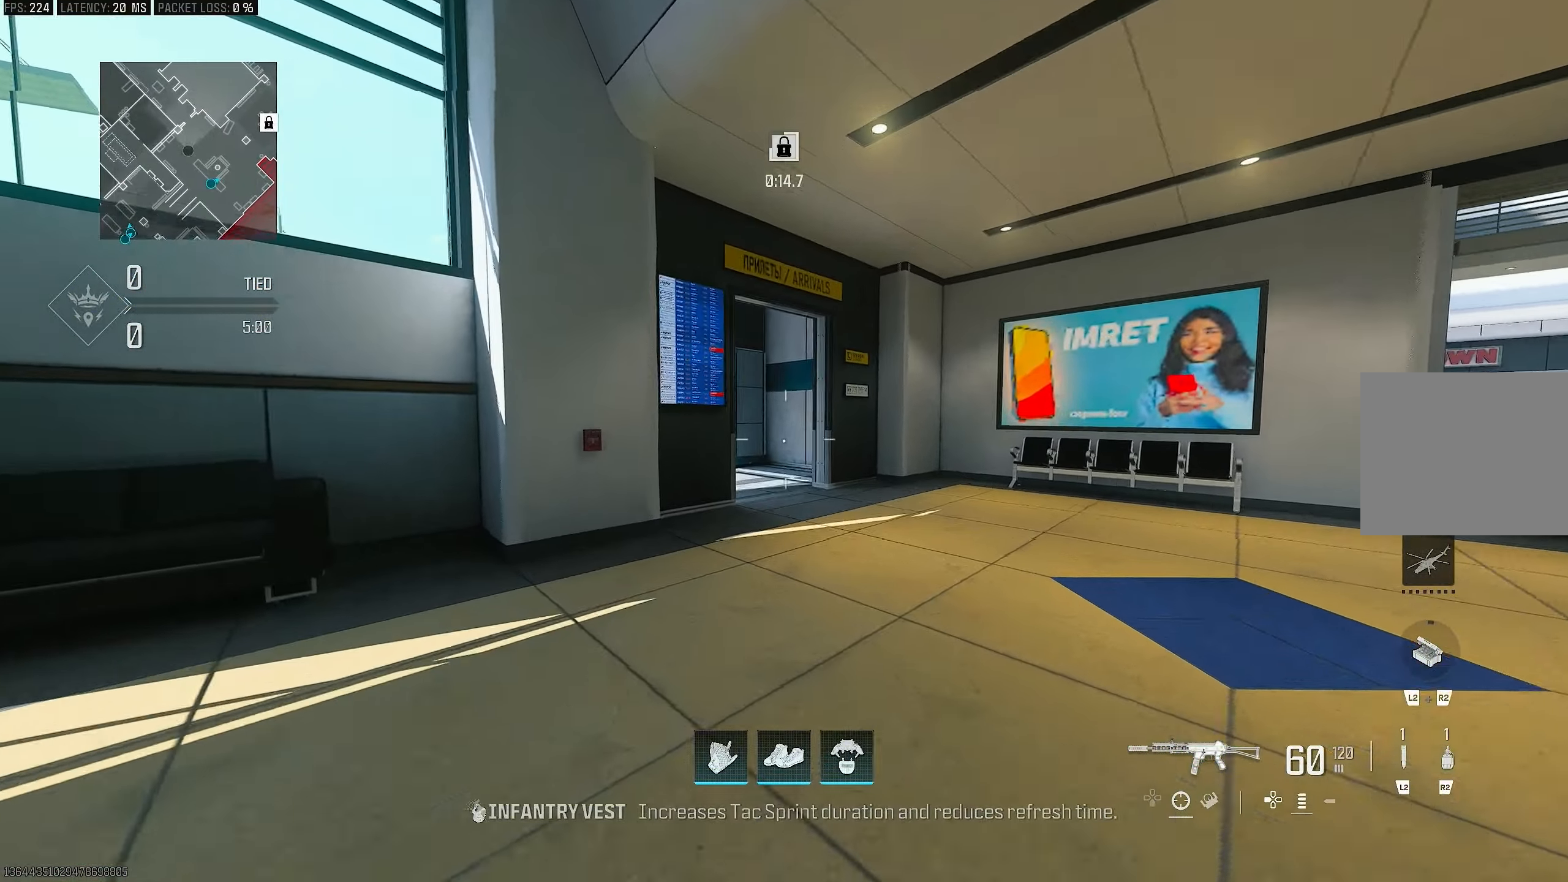
{"buttons": [], "left_stick": "up", "right_stick": "center", "events": [[116, "L3", "down"], [116, "left_stick", "up"], [216, "TRIANGLE", "down"], [250, "L3", "up"], [283, "TRIANGLE", "up"], [350, "TRIANGLE", "down"], [416, "TRIANGLE", "up"]]}
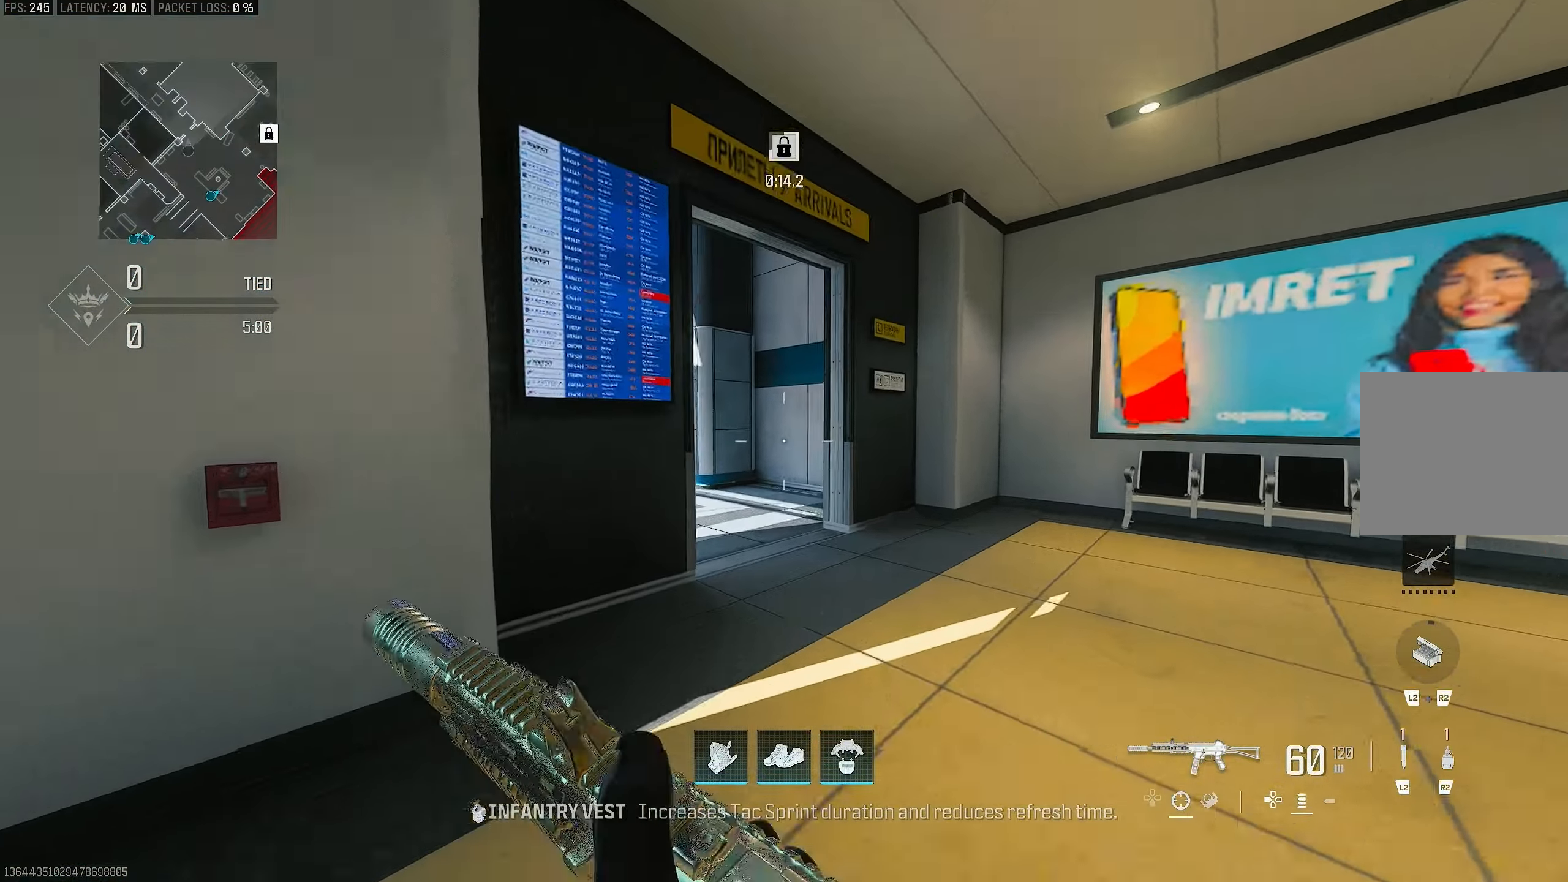
{"buttons": ["R3"], "left_stick": "up", "right_stick": "center", "events": [[250, "L3", "down"], [417, "L3", "up"], [450, "R3", "down"]]}
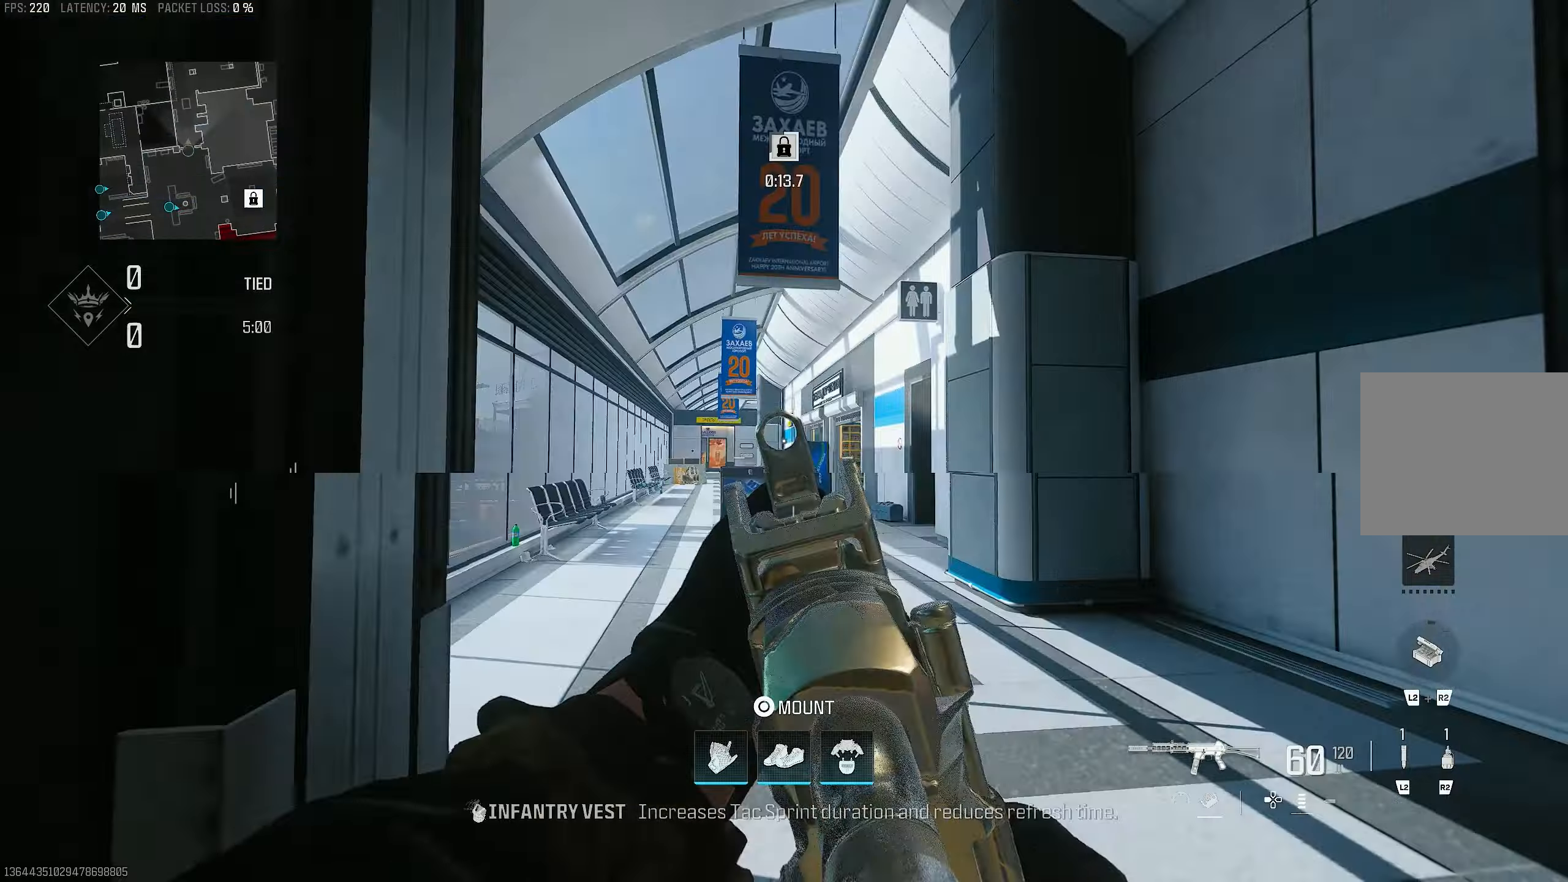
{"buttons": ["L1"], "left_stick": "up", "right_stick": "center", "events": [[50, "R3", "up"], [50, "right_stick", "left"], [150, "CROSS", "down"], [150, "R3", "down"], [183, "L1", "down"], [250, "R3", "up"], [250, "right_stick", "center"], [283, "CROSS", "up"], [350, "right_stick", "left"], [483, "right_stick", "center"]]}
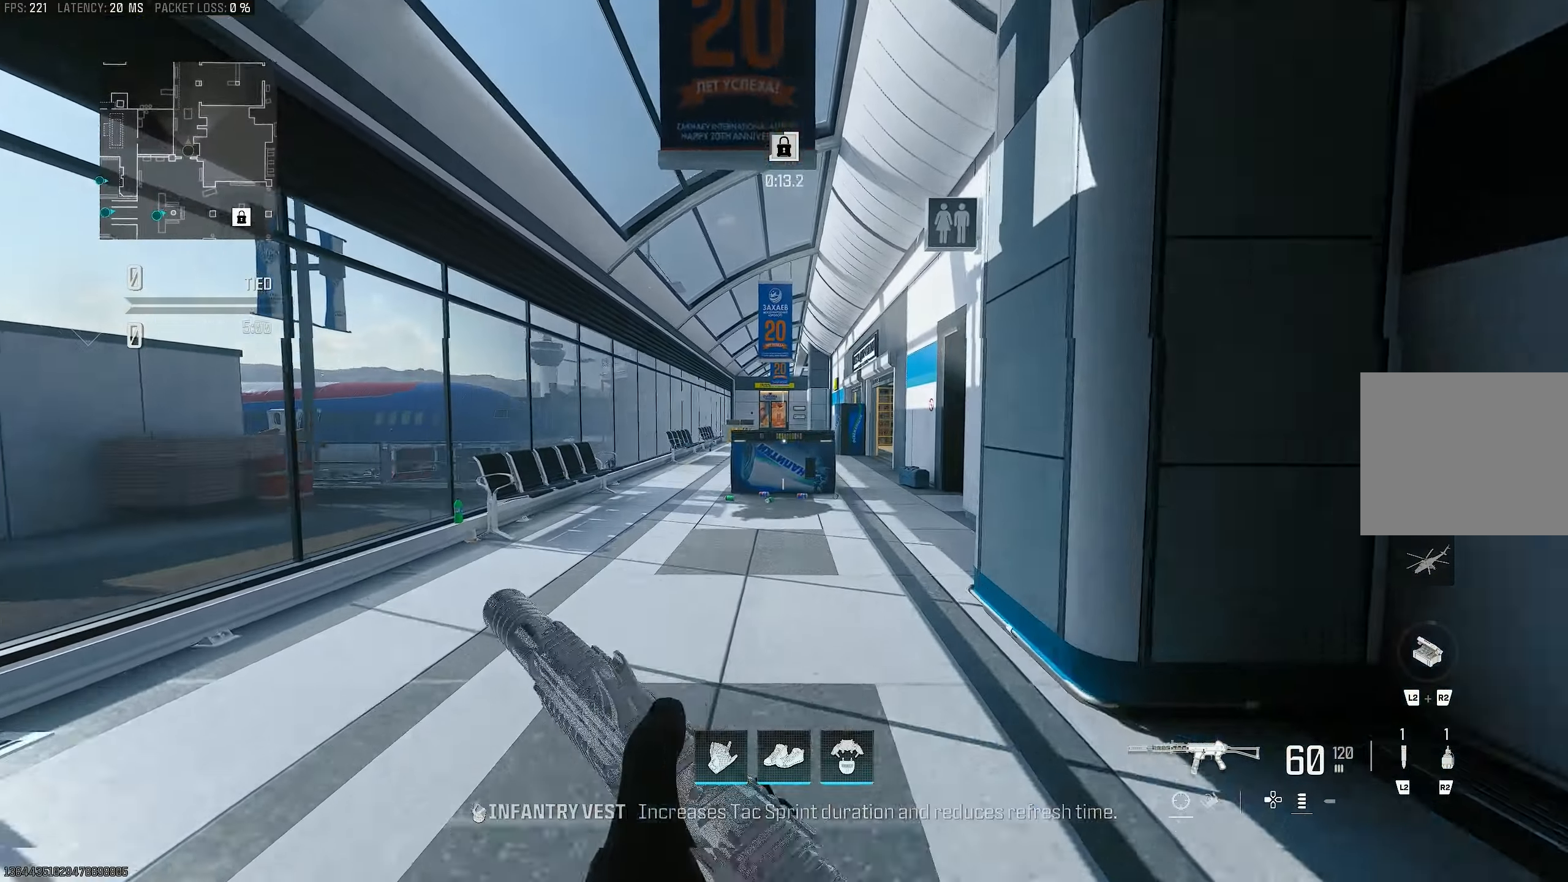
{"buttons": ["R3"], "left_stick": "up", "right_stick": "center", "events": [[17, "L1", "up"], [50, "L3", "down"], [50, "right_stick", "down"], [250, "L3", "up"], [250, "right_stick", "center"], [450, "R3", "down"]]}
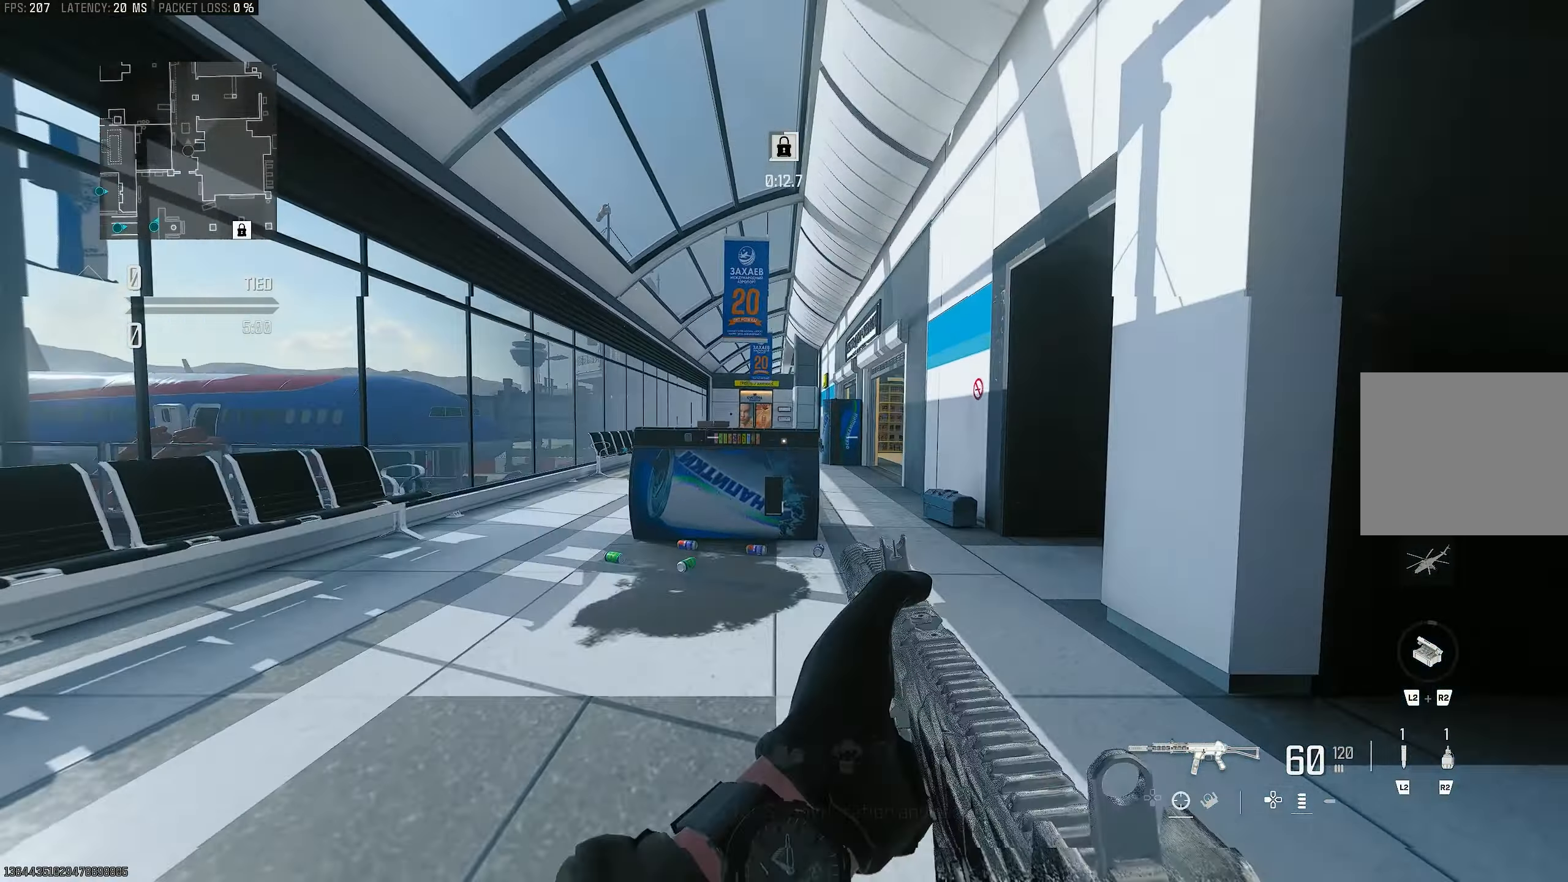
{"buttons": [], "left_stick": "up-right", "right_stick": "center", "events": [[17, "R3", "up"], [150, "R3", "down"], [150, "left_stick", "up-right"], [183, "CROSS", "down"], [283, "R3", "up"], [350, "CROSS", "up"]]}
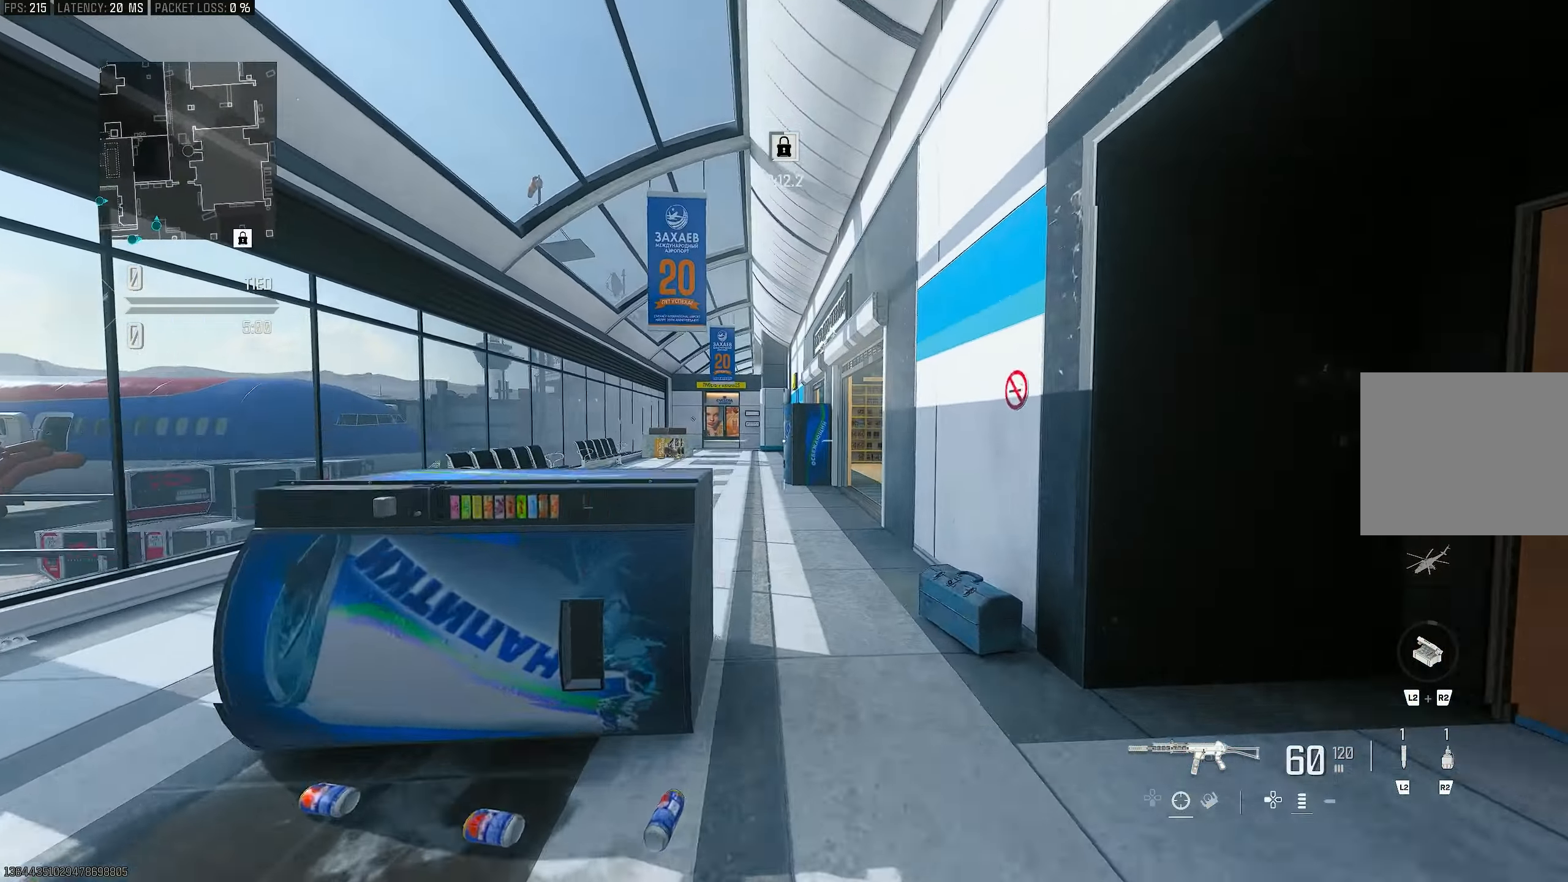
{"buttons": [], "left_stick": "up", "right_stick": "center", "events": [[17, "L3", "down"], [83, "TRIANGLE", "down"], [150, "TRIANGLE", "up"], [183, "L3", "up"], [183, "TRIANGLE", "down"], [250, "TRIANGLE", "up"], [417, "left_stick", "up"]]}
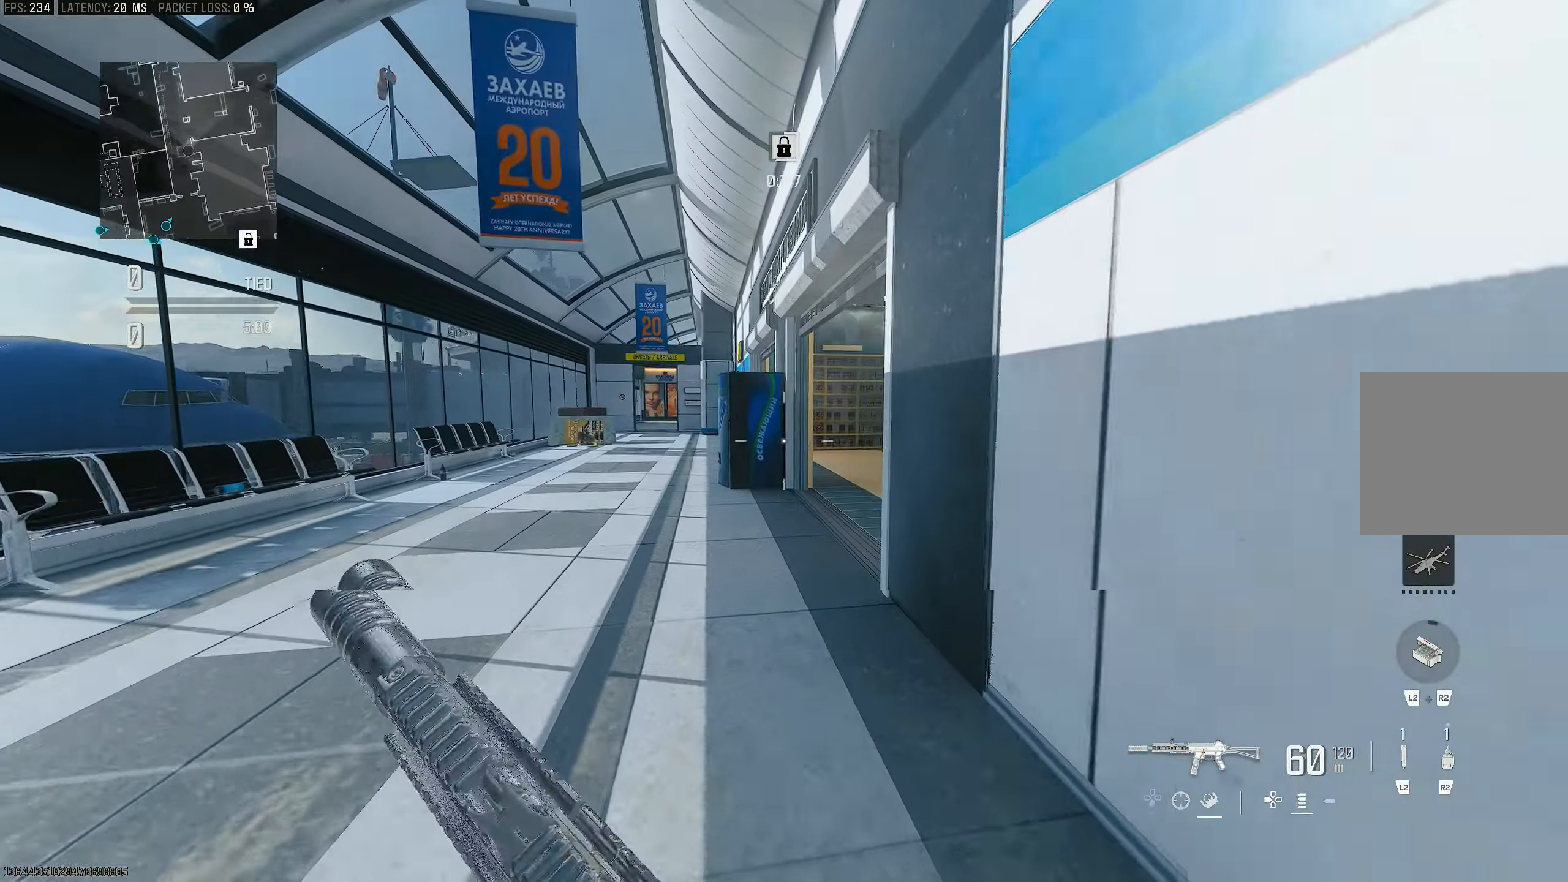
{"buttons": [], "left_stick": "up", "right_stick": "right", "events": [[17, "right_stick", "down-right"], [50, "L3", "down"], [150, "right_stick", "center"], [383, "R3", "down"], [483, "L3", "up"], [483, "R3", "up"], [483, "right_stick", "right"]]}
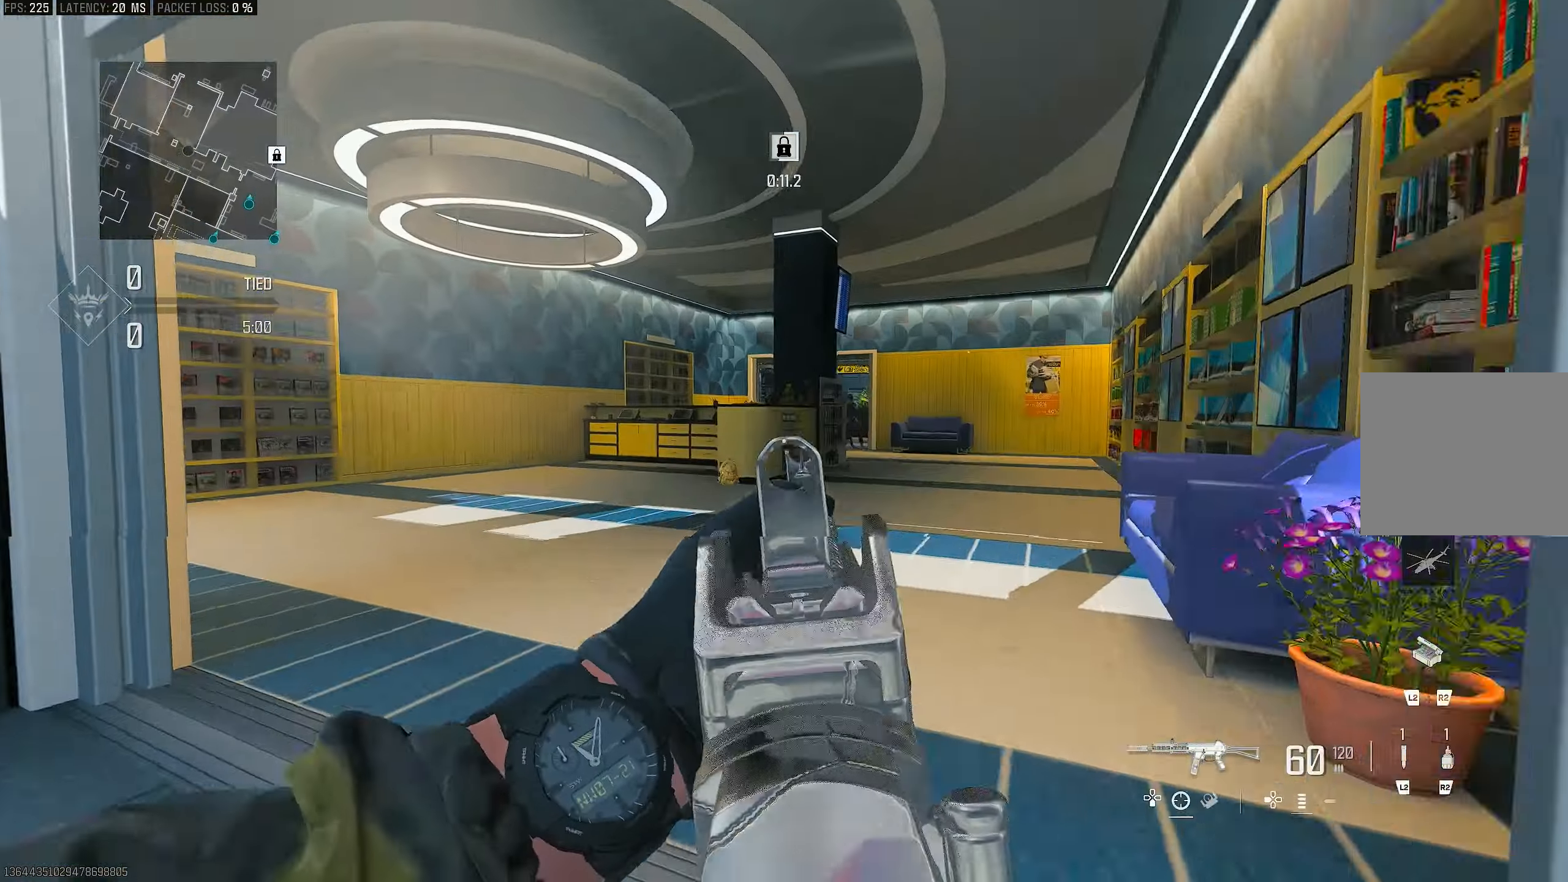
{"buttons": ["CROSS", "L1"], "left_stick": "up", "right_stick": "center", "events": [[150, "L1", "down"], [150, "R3", "down"], [250, "R3", "up"], [383, "CROSS", "down"], [383, "right_stick", "center"]]}
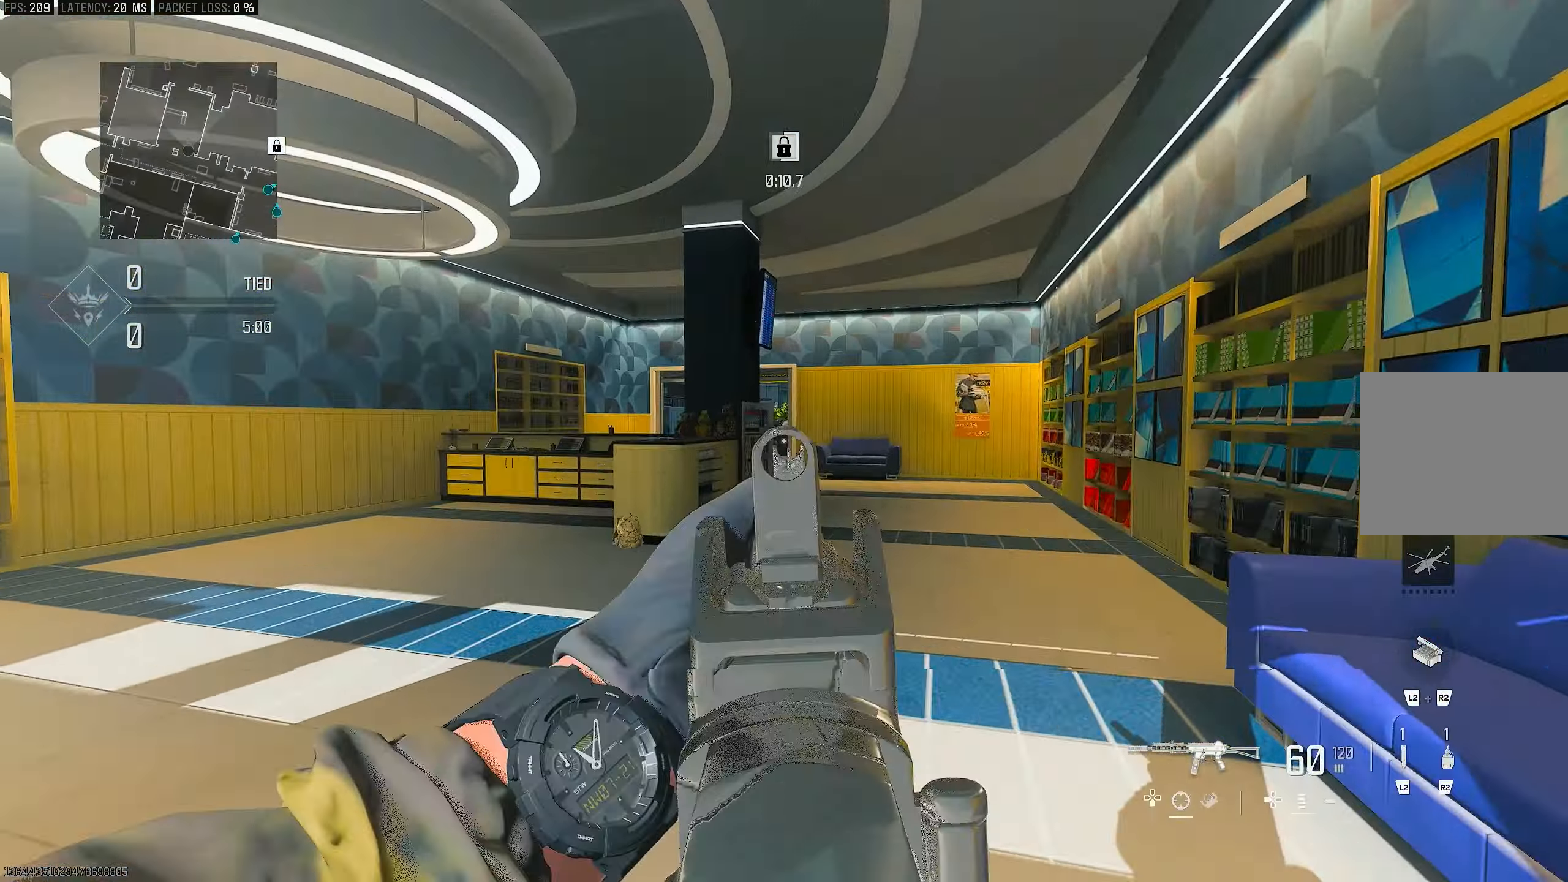
{"buttons": ["L1"], "left_stick": "up-right", "right_stick": "center", "events": [[17, "CROSS", "up"], [17, "L1", "up"], [17, "left_stick", "up-right"], [117, "right_stick", "right"], [150, "L1", "down"], [283, "right_stick", "center"], [350, "right_stick", "left"], [483, "right_stick", "center"]]}
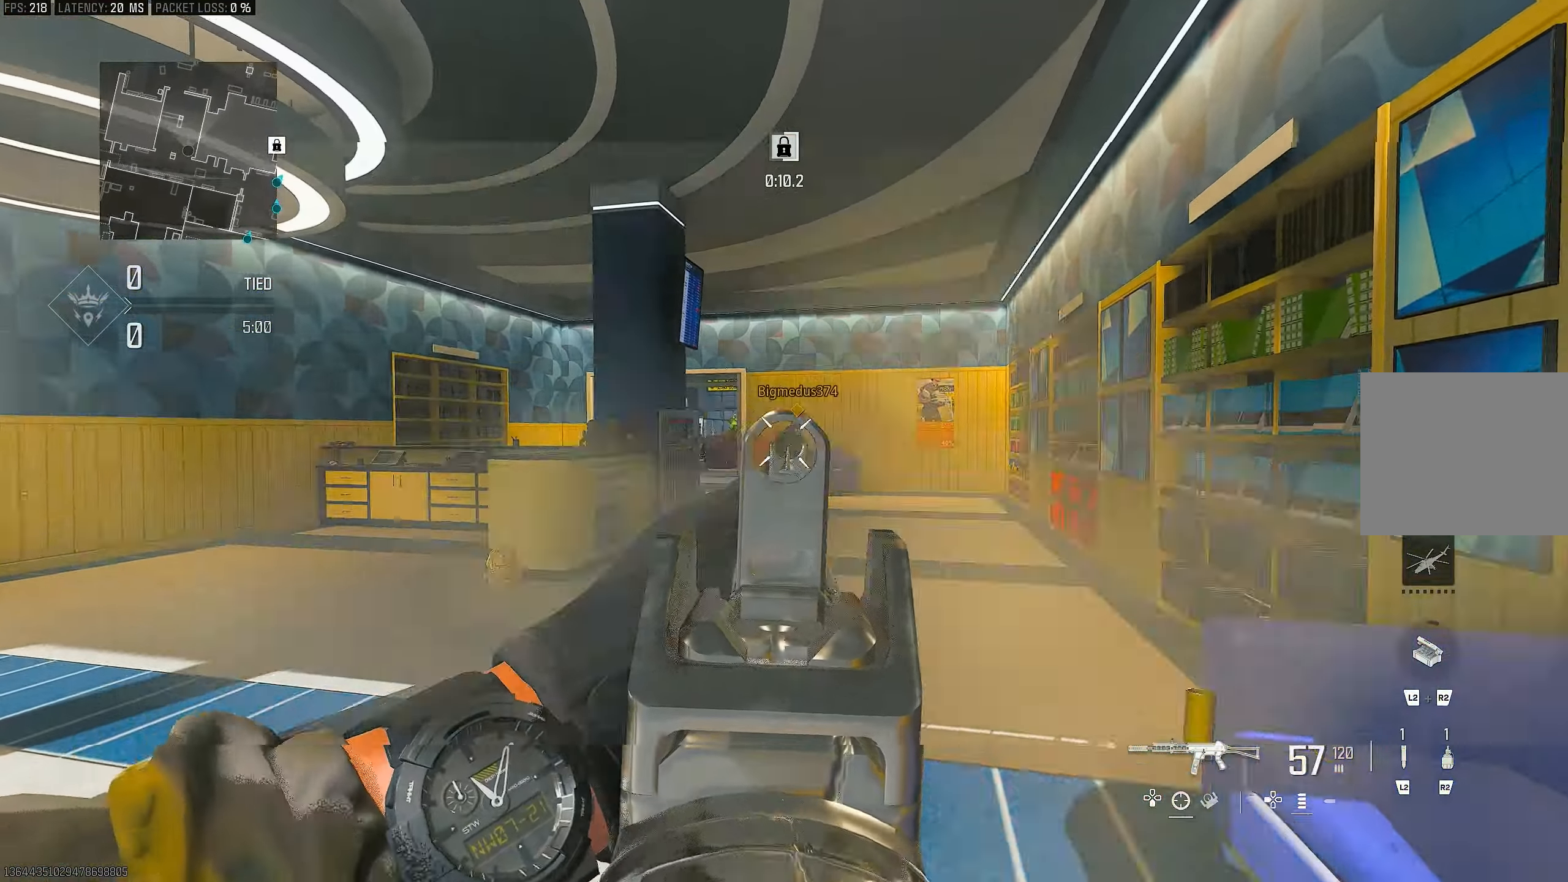
{"buttons": ["L1", "R1", "R3"], "left_stick": "left", "right_stick": "right", "events": [[217, "R1", "down"], [283, "left_stick", "up-left"], [283, "right_stick", "right"], [383, "R3", "down"], [383, "right_stick", "center"], [450, "left_stick", "left"], [483, "right_stick", "right"]]}
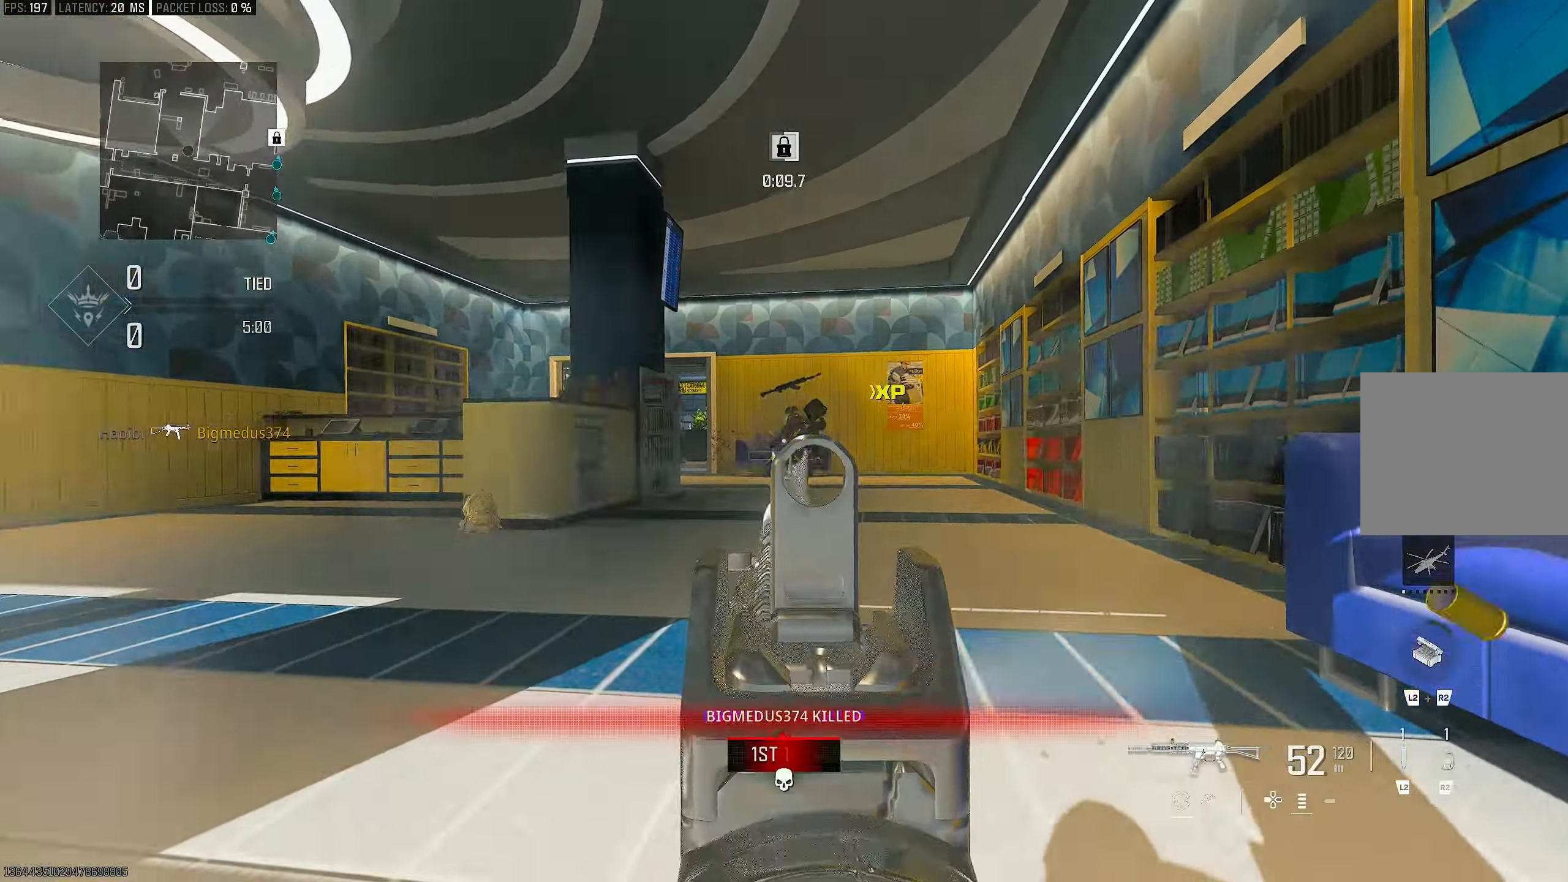
{"buttons": [], "left_stick": "up", "right_stick": "center", "events": [[183, "right_stick", "center"], [317, "R3", "up"], [350, "CROSS", "down"], [350, "L1", "up"], [350, "left_stick", "up"], [417, "CROSS", "up"], [417, "L3", "down"], [417, "R1", "up"], [483, "L3", "up"]]}
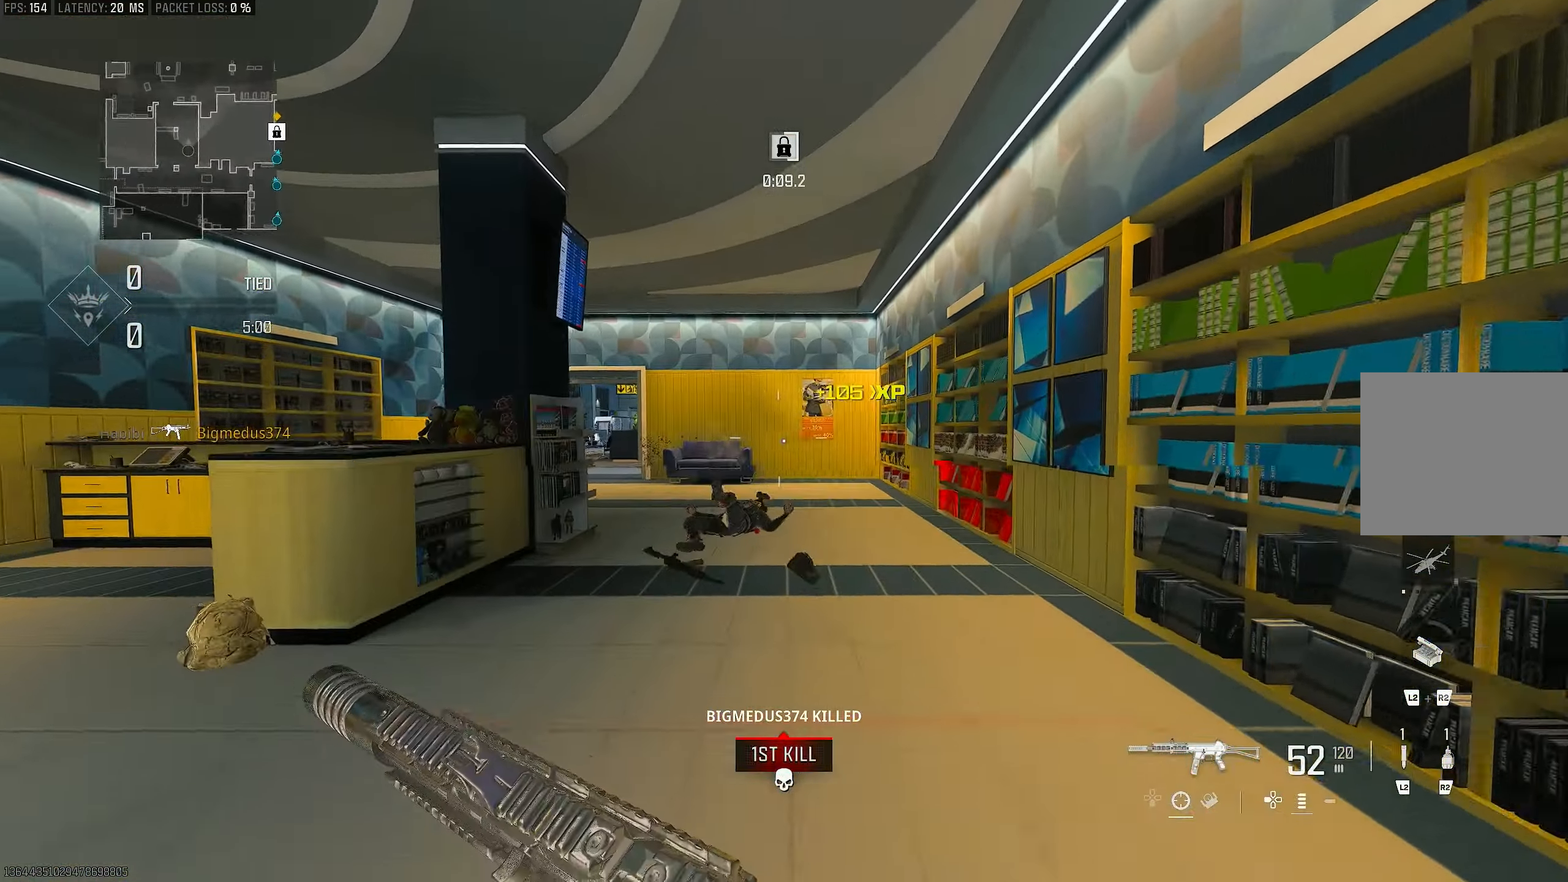
{"buttons": ["CROSS", "L3"], "left_stick": "up-right", "right_stick": "left", "events": [[200, "right_stick", "right"], [250, "L3", "down"], [317, "right_stick", "center"], [383, "right_stick", "left"], [484, "CROSS", "down"], [500, "left_stick", "up-right"]]}
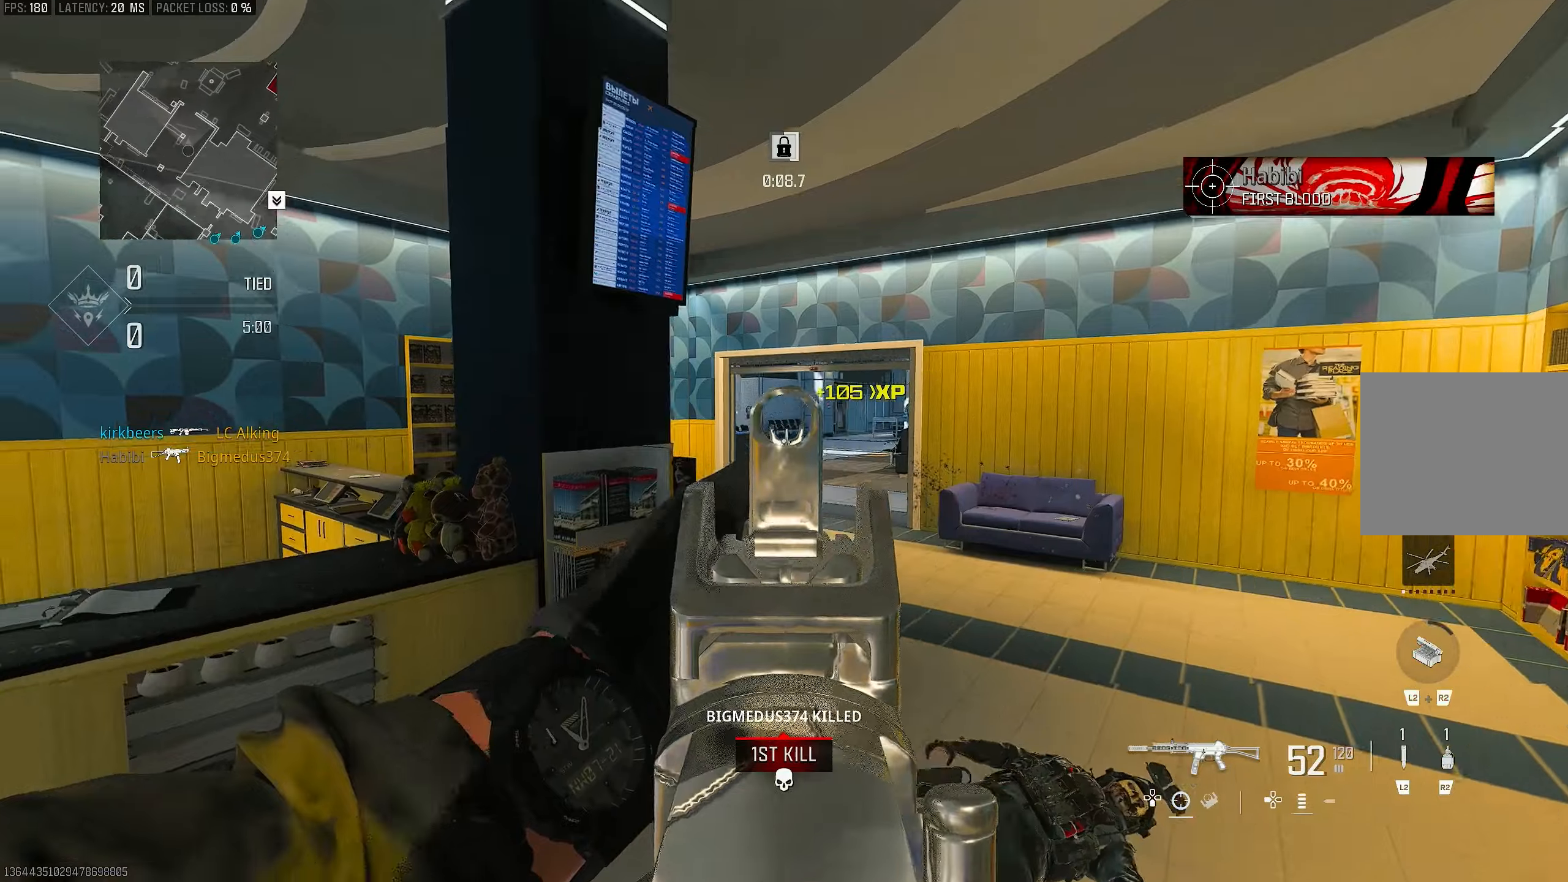
{"buttons": [], "left_stick": "up-right", "right_stick": "center", "events": [[17, "L3", "up"], [50, "L1", "down"], [50, "right_stick", "center"], [84, "CROSS", "up"], [284, "right_stick", "left"], [450, "right_stick", "center"], [484, "L1", "up"]]}
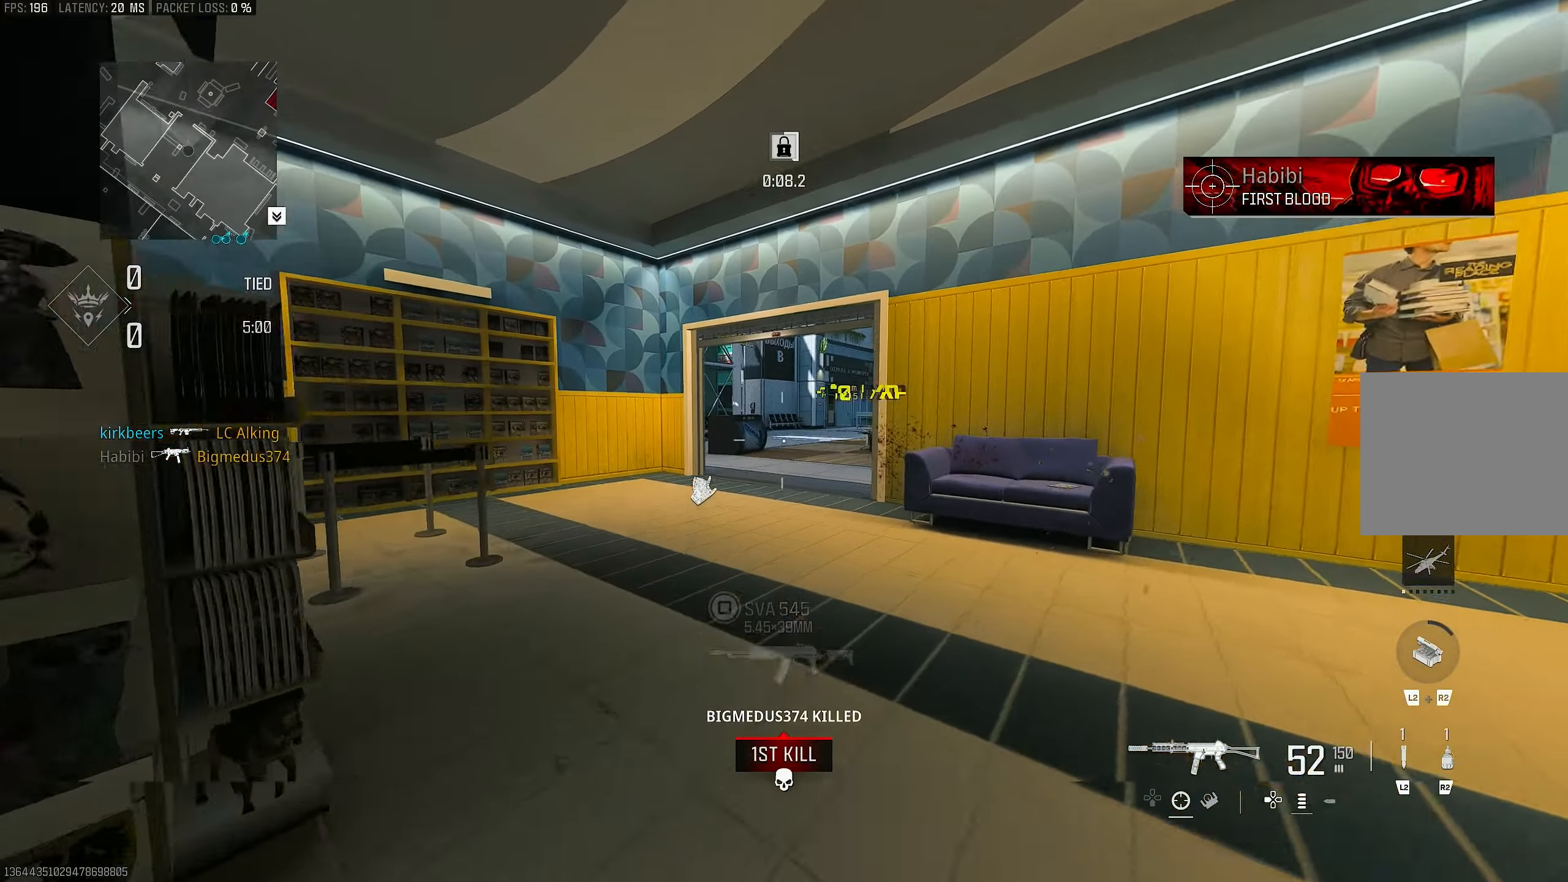
{"buttons": ["L3"], "left_stick": "up-left", "right_stick": "center", "events": [[17, "L3", "down"], [50, "left_stick", "up"], [117, "TRIANGLE", "down"], [184, "L3", "up"], [184, "TRIANGLE", "up"], [217, "TRIANGLE", "down"], [217, "left_stick", "up-left"], [317, "TRIANGLE", "up"], [450, "L3", "down"]]}
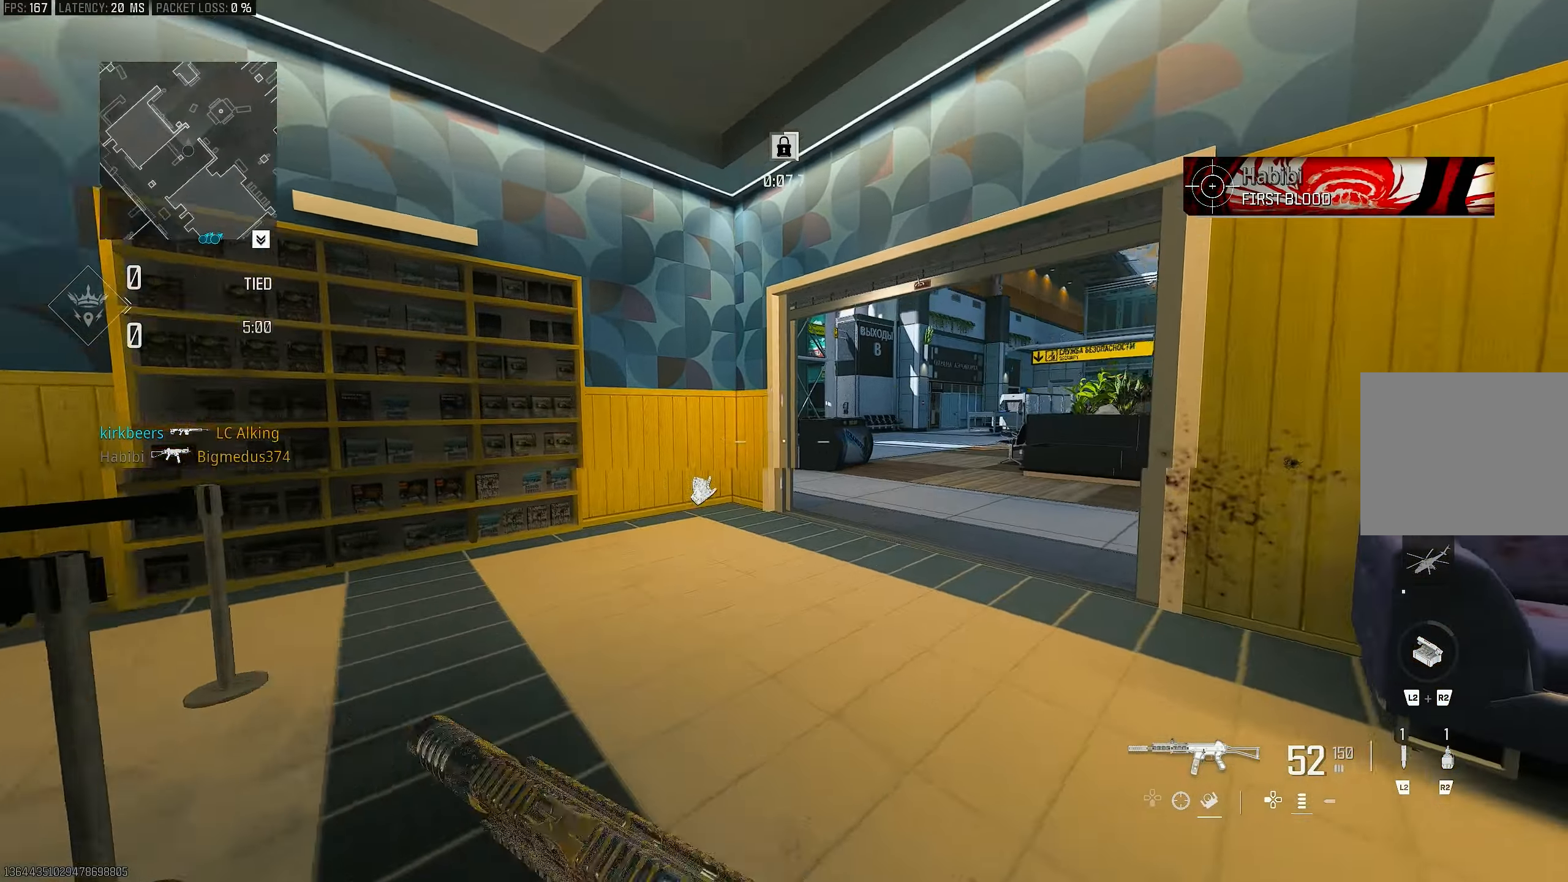
{"buttons": ["R3"], "left_stick": "up-left", "right_stick": "right", "events": [[84, "right_stick", "left"], [250, "R3", "down"], [250, "right_stick", "center"], [350, "R3", "up"], [384, "right_stick", "right"], [417, "L3", "up"], [484, "R3", "down"]]}
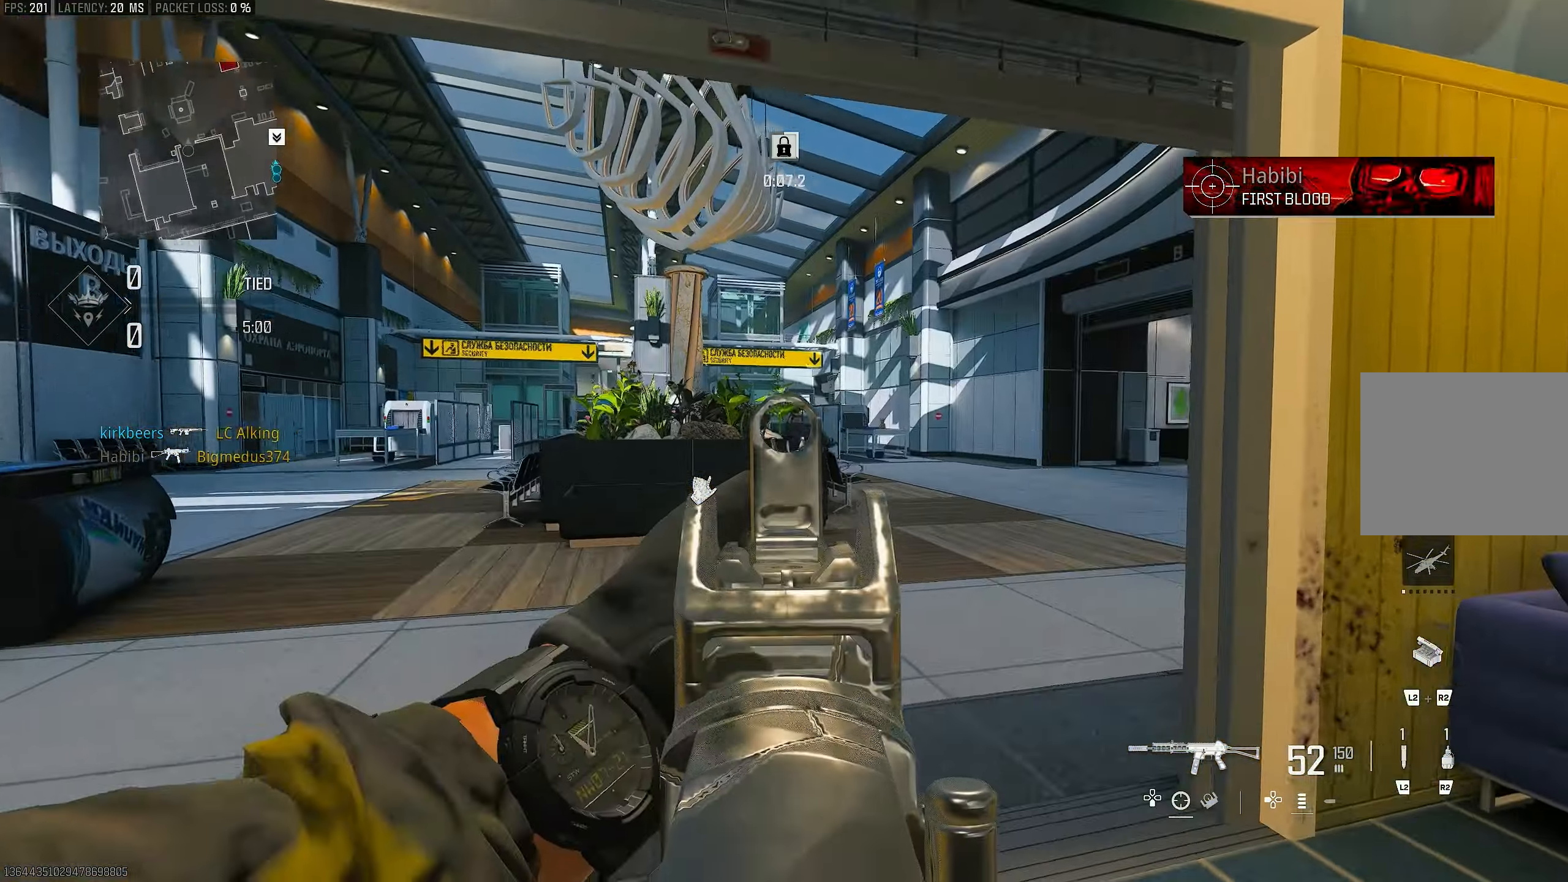
{"buttons": ["L1"], "left_stick": "left", "right_stick": "right", "events": [[17, "CROSS", "down"], [117, "L1", "down"], [117, "R3", "up"], [150, "CROSS", "up"], [150, "left_stick", "left"]]}
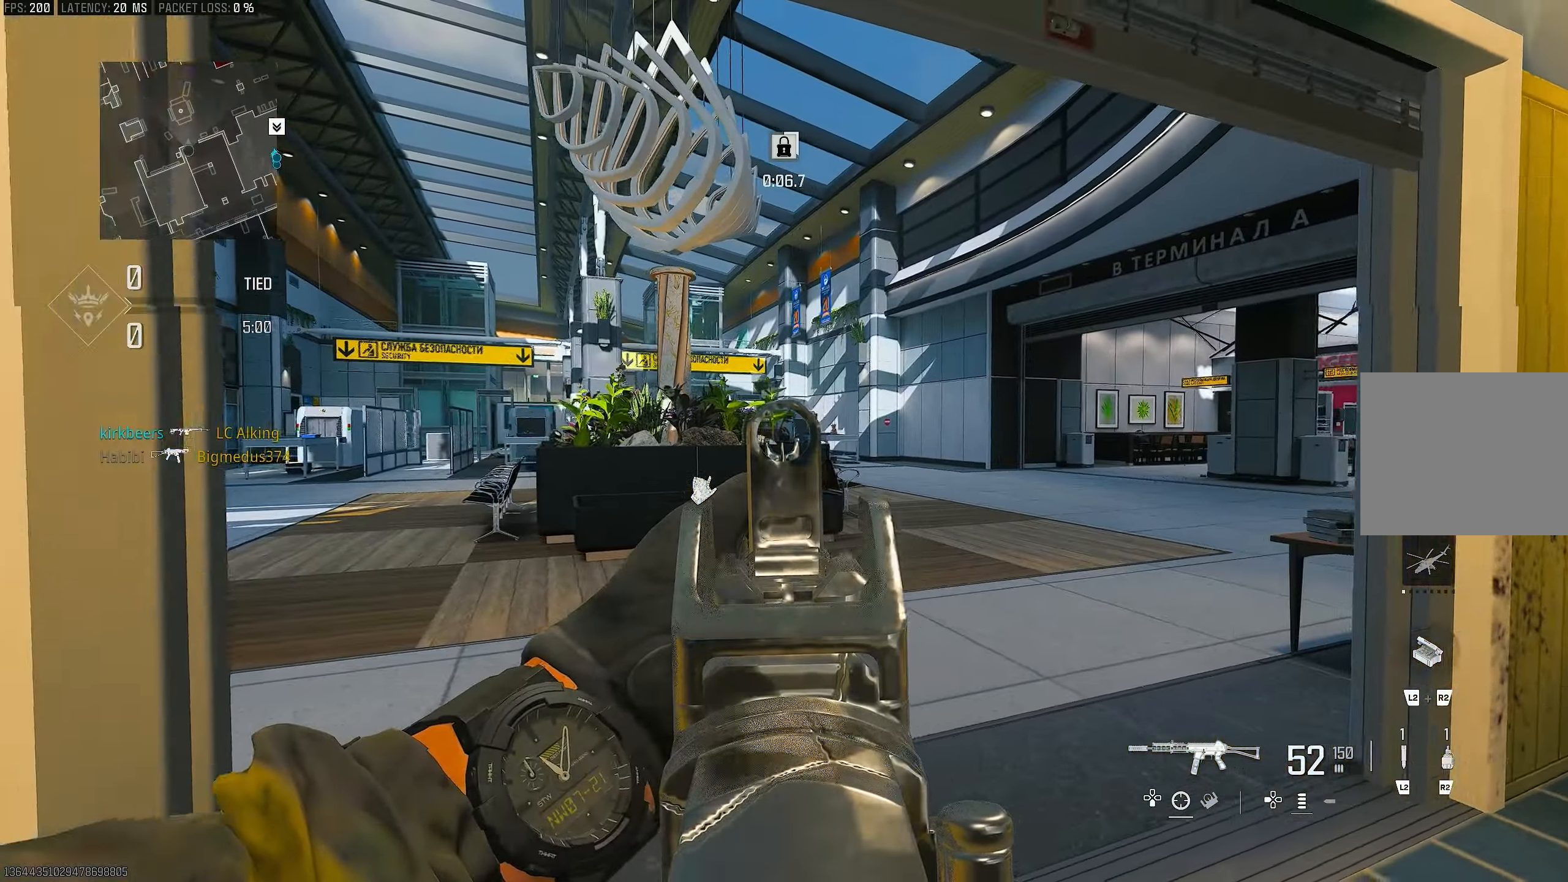
{"buttons": ["L3"], "left_stick": "up", "right_stick": "left", "events": [[50, "right_stick", "center"], [417, "L1", "up"], [417, "left_stick", "up"], [450, "right_stick", "left"], [484, "L3", "down"]]}
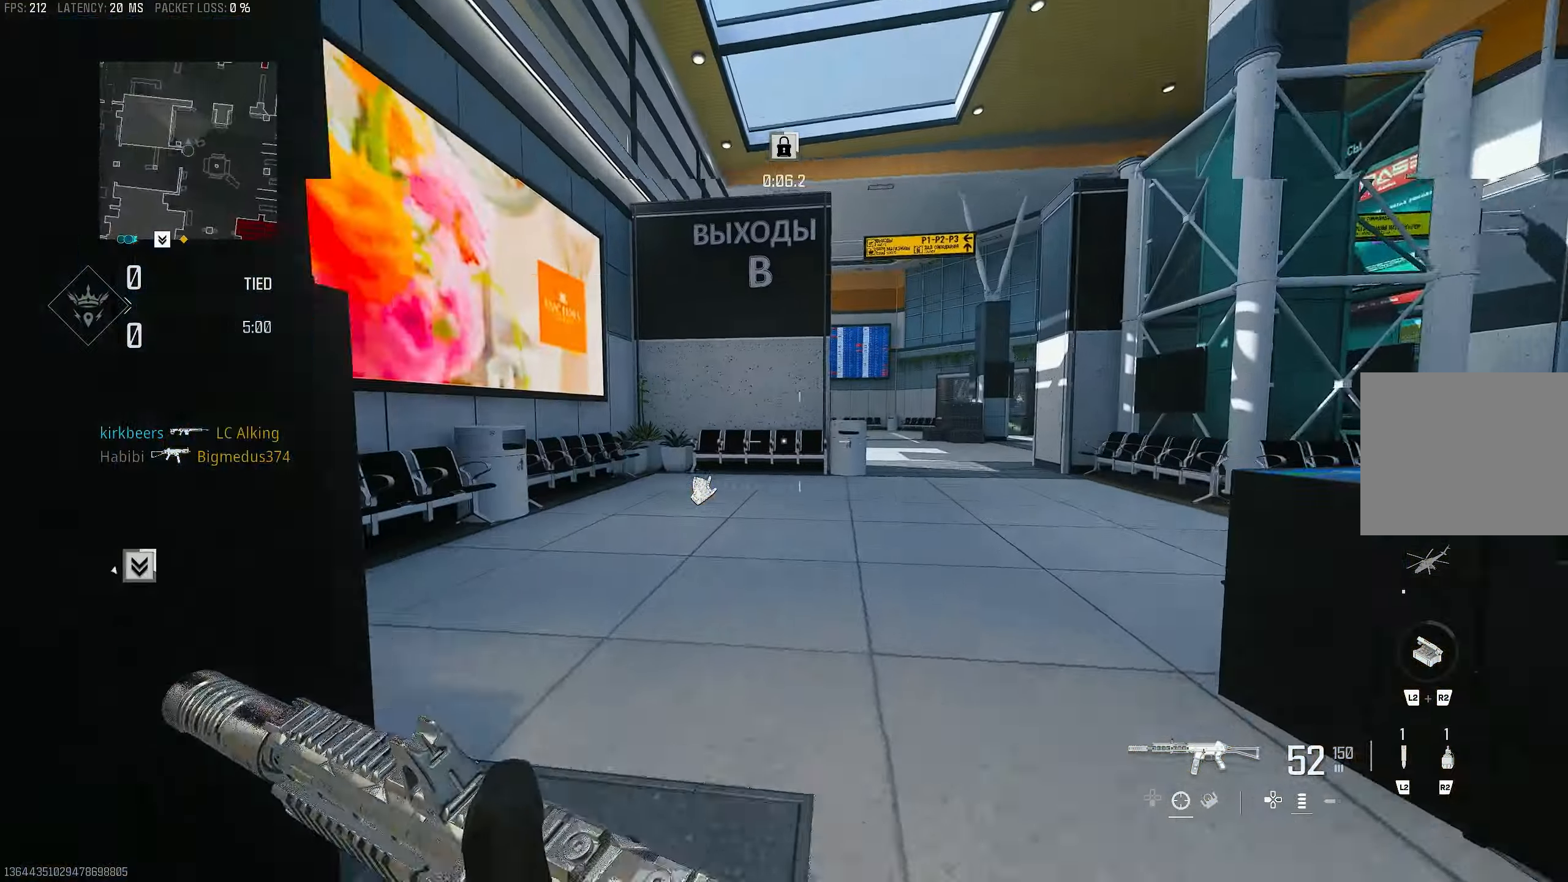
{"buttons": ["R3"], "left_stick": "up-left", "right_stick": "center", "events": [[217, "L3", "up"], [450, "R3", "down"], [450, "right_stick", "center"], [500, "left_stick", "up-left"]]}
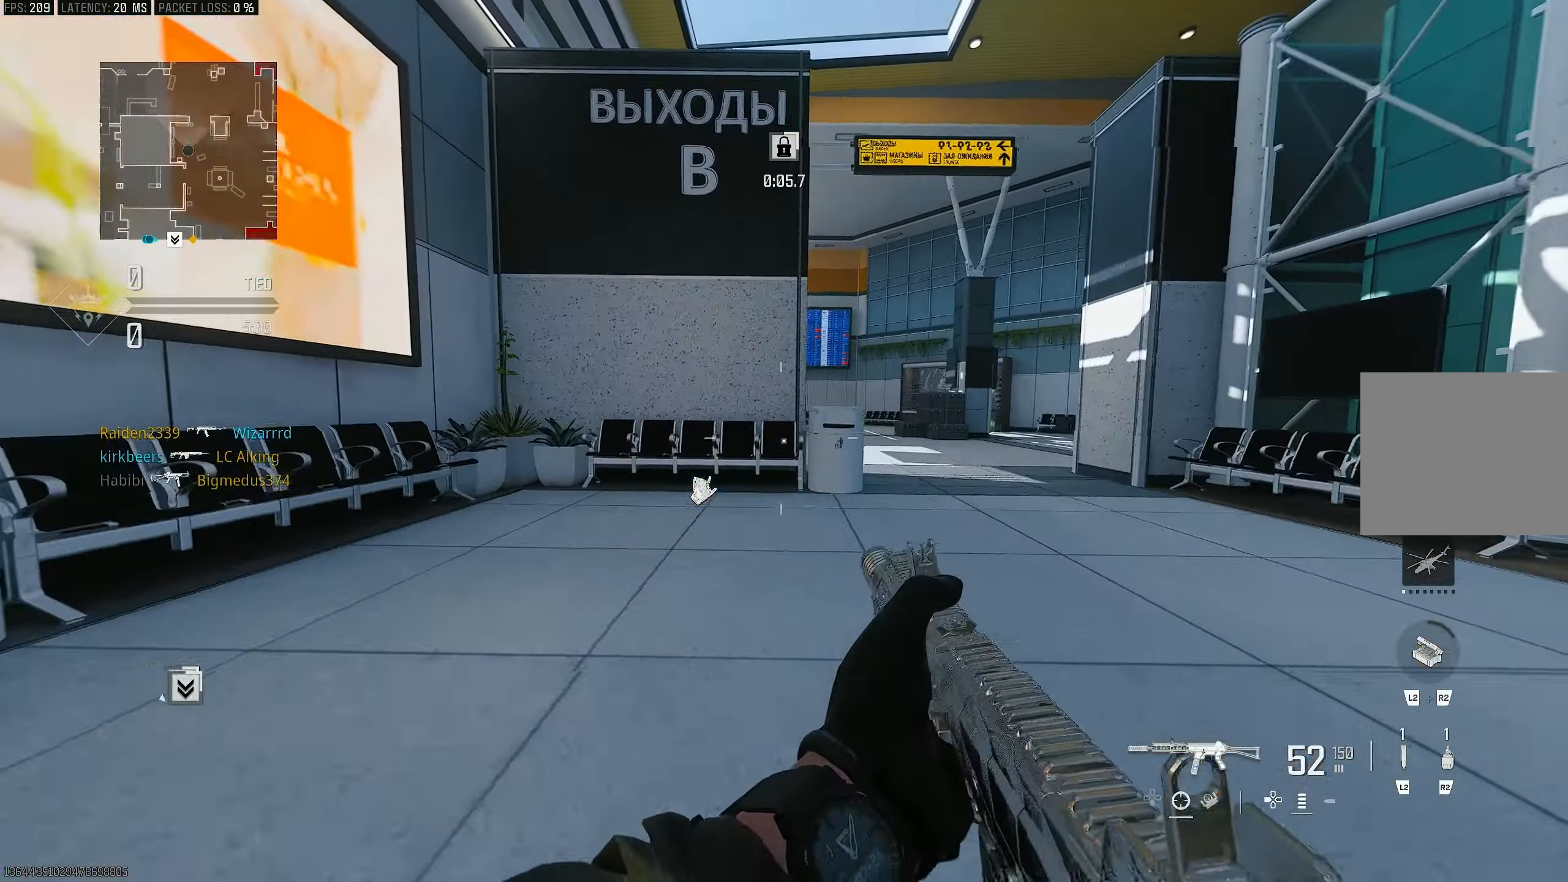
{"buttons": [], "left_stick": "up-left", "right_stick": "center", "events": [[17, "R3", "up"], [50, "right_stick", "right"], [117, "right_stick", "center"], [150, "R3", "down"], [150, "left_stick", "left"], [184, "CROSS", "down"], [250, "R3", "up"], [284, "CROSS", "up"], [384, "left_stick", "up-left"]]}
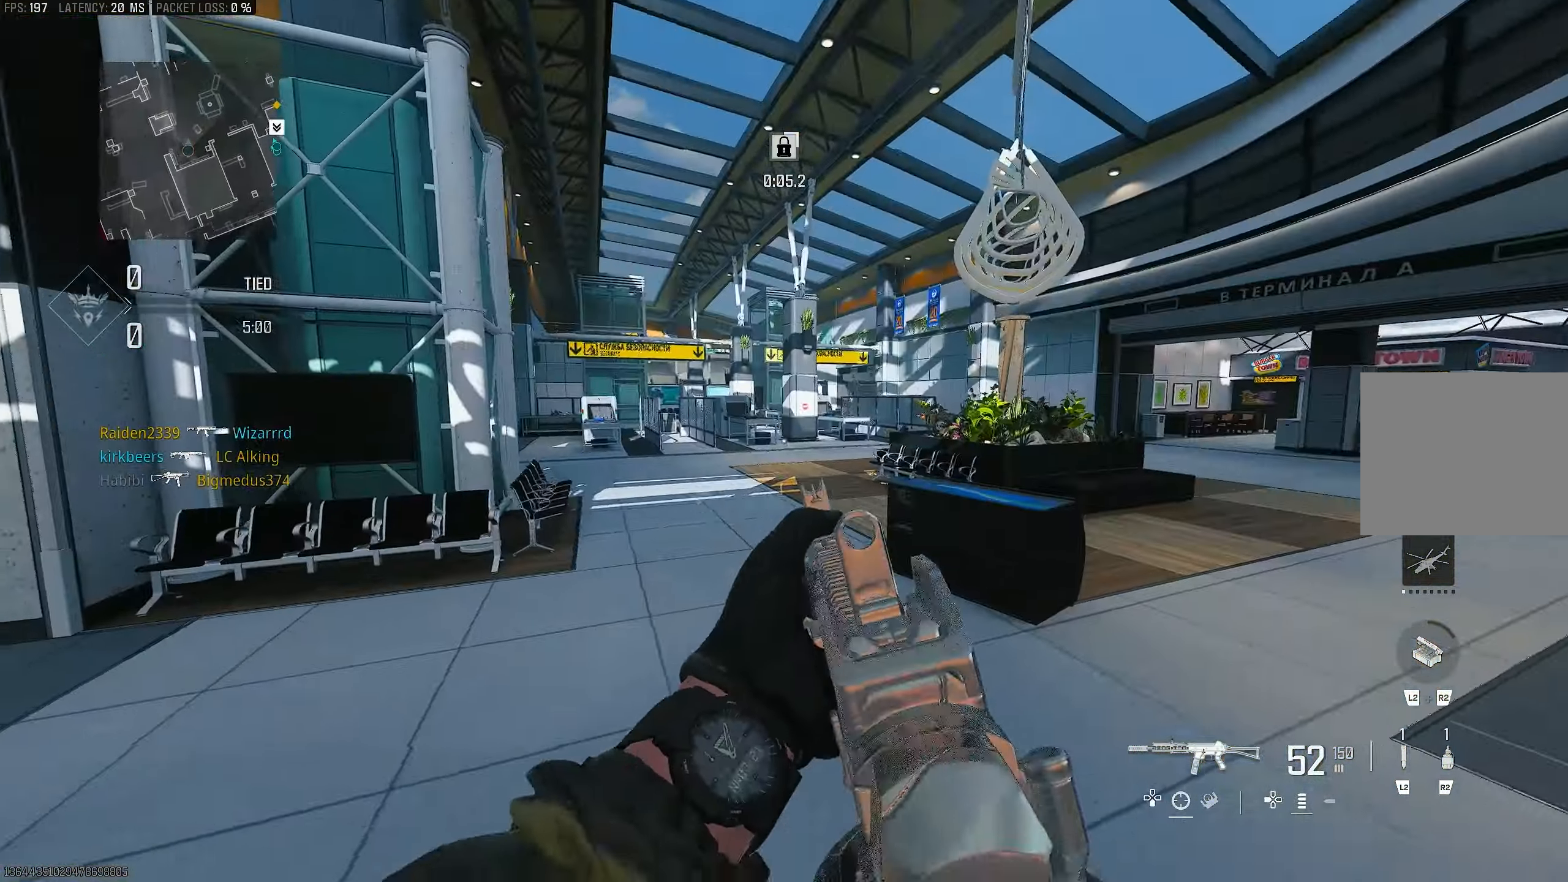
{"buttons": ["L1"], "left_stick": "left", "right_stick": "center", "events": [[17, "right_stick", "right"], [50, "L3", "down"], [184, "CROSS", "down"], [184, "L3", "up"], [284, "CROSS", "up"], [284, "L1", "down"], [284, "left_stick", "left"], [350, "right_stick", "center"]]}